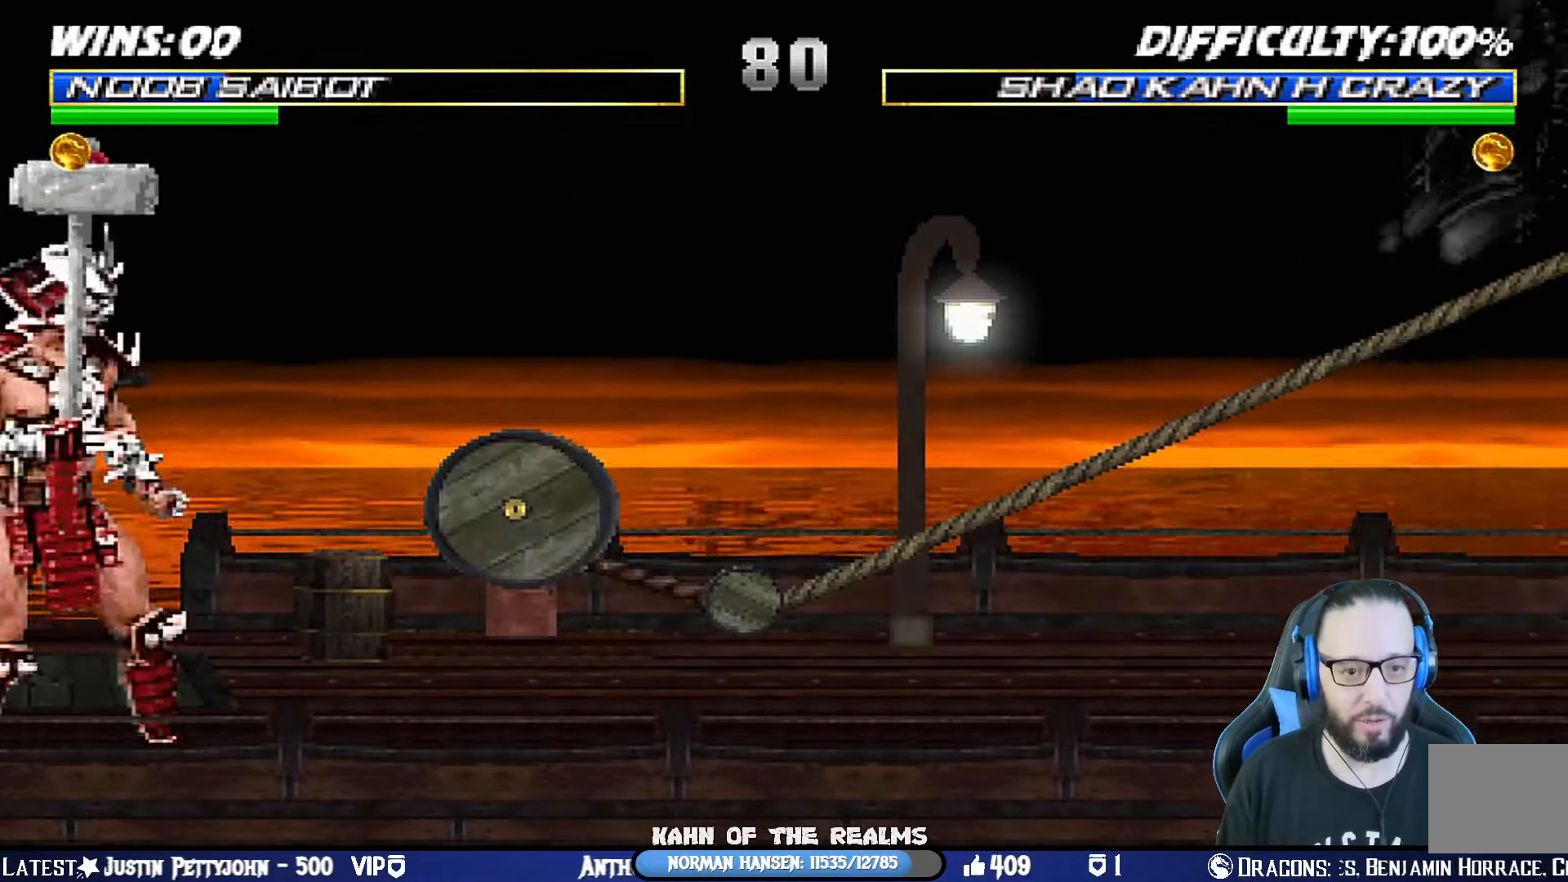
Gameplay with a controller (PlayStation layout); each line is a JSON object with the inputs held at the frame after it. "events" lists button and stick changes between this image and that frame as [ms after this image, input, new state], when the widget could be followed in between. Not read: R2.
{"buttons": ["CROSS", "R1"], "left_stick": "center", "right_stick": "center", "events": [[84, "DPAD_DOWN", "down"], [150, "DPAD_LEFT", "down"], [217, "CROSS", "down"], [217, "DPAD_DOWN", "up"], [251, "DPAD_LEFT", "up"], [334, "CROSS", "up"], [351, "CROSS", "down"], [417, "R1", "down"]]}
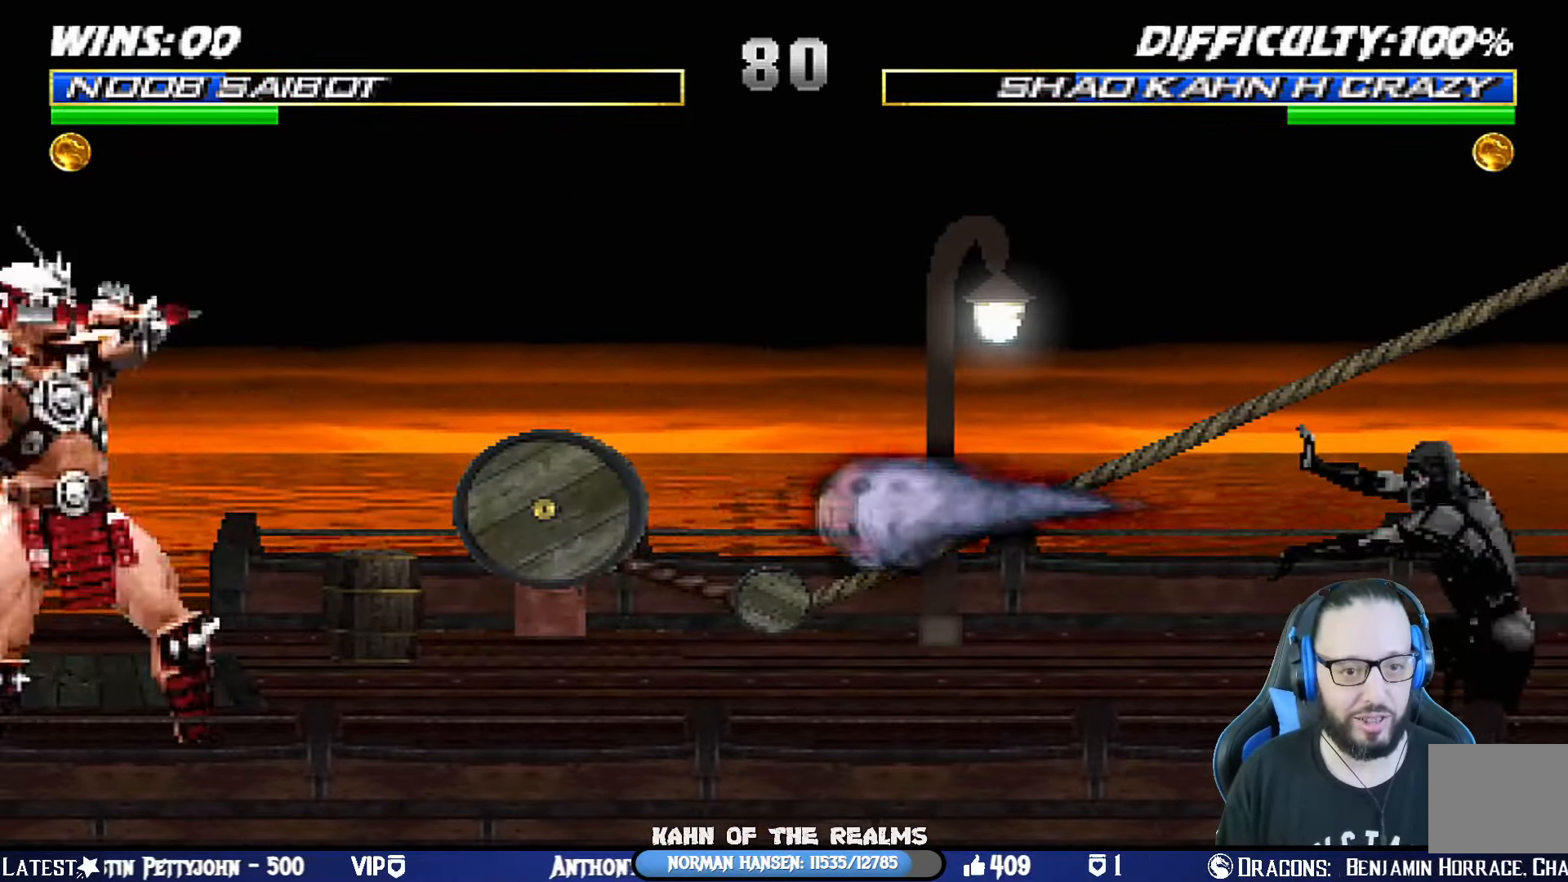
{"buttons": [], "left_stick": "center", "right_stick": "center", "events": [[16, "CROSS", "up"], [150, "R1", "up"], [250, "R1", "down"], [417, "R1", "up"]]}
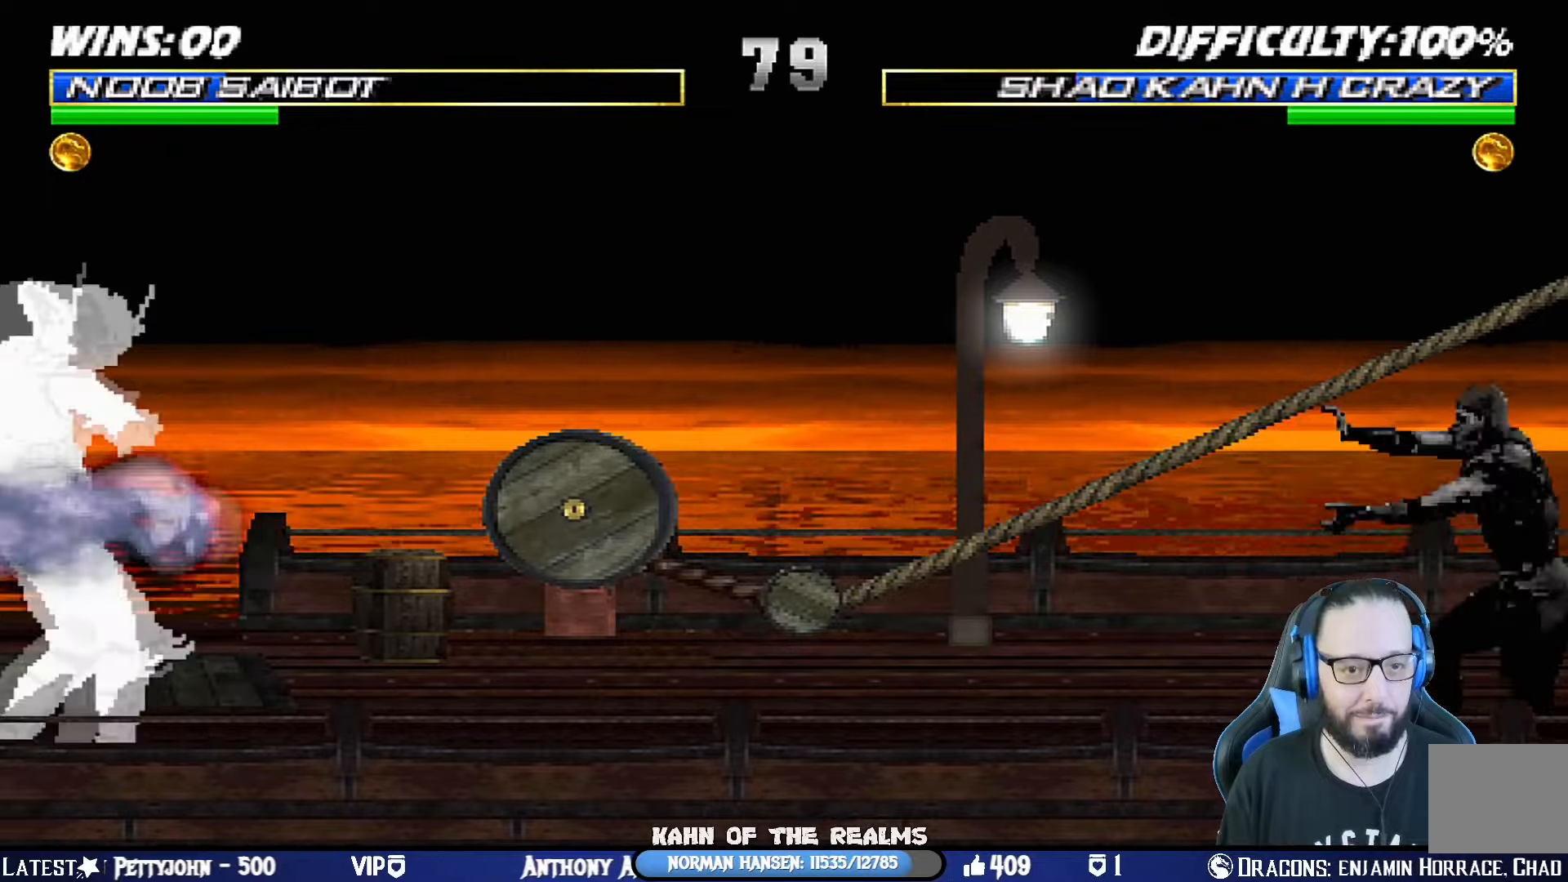
{"buttons": ["L1", "DPAD_UP", "DPAD_LEFT"], "left_stick": "center", "right_stick": "center", "events": [[50, "DPAD_LEFT", "down"], [66, "L1", "down"], [383, "DPAD_UP", "down"]]}
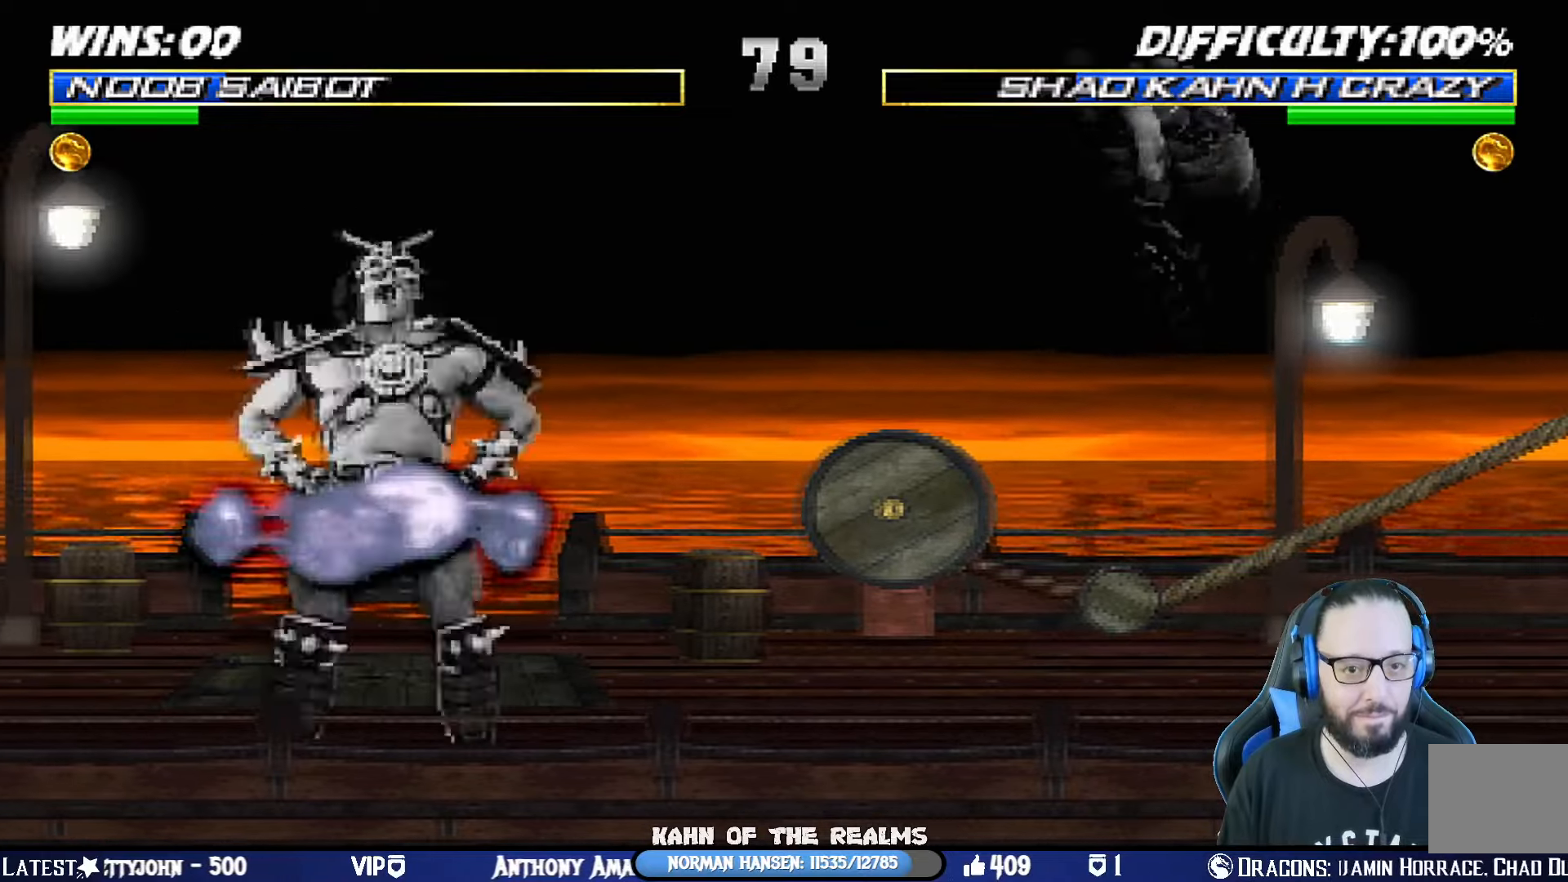
{"buttons": ["L1", "DPAD_LEFT"], "left_stick": "center", "right_stick": "center", "events": [[217, "SQUARE", "down"], [317, "DPAD_UP", "up"], [334, "DPAD_LEFT", "up"], [334, "SQUARE", "up"], [400, "SQUARE", "down"], [467, "SQUARE", "up"], [484, "DPAD_LEFT", "down"]]}
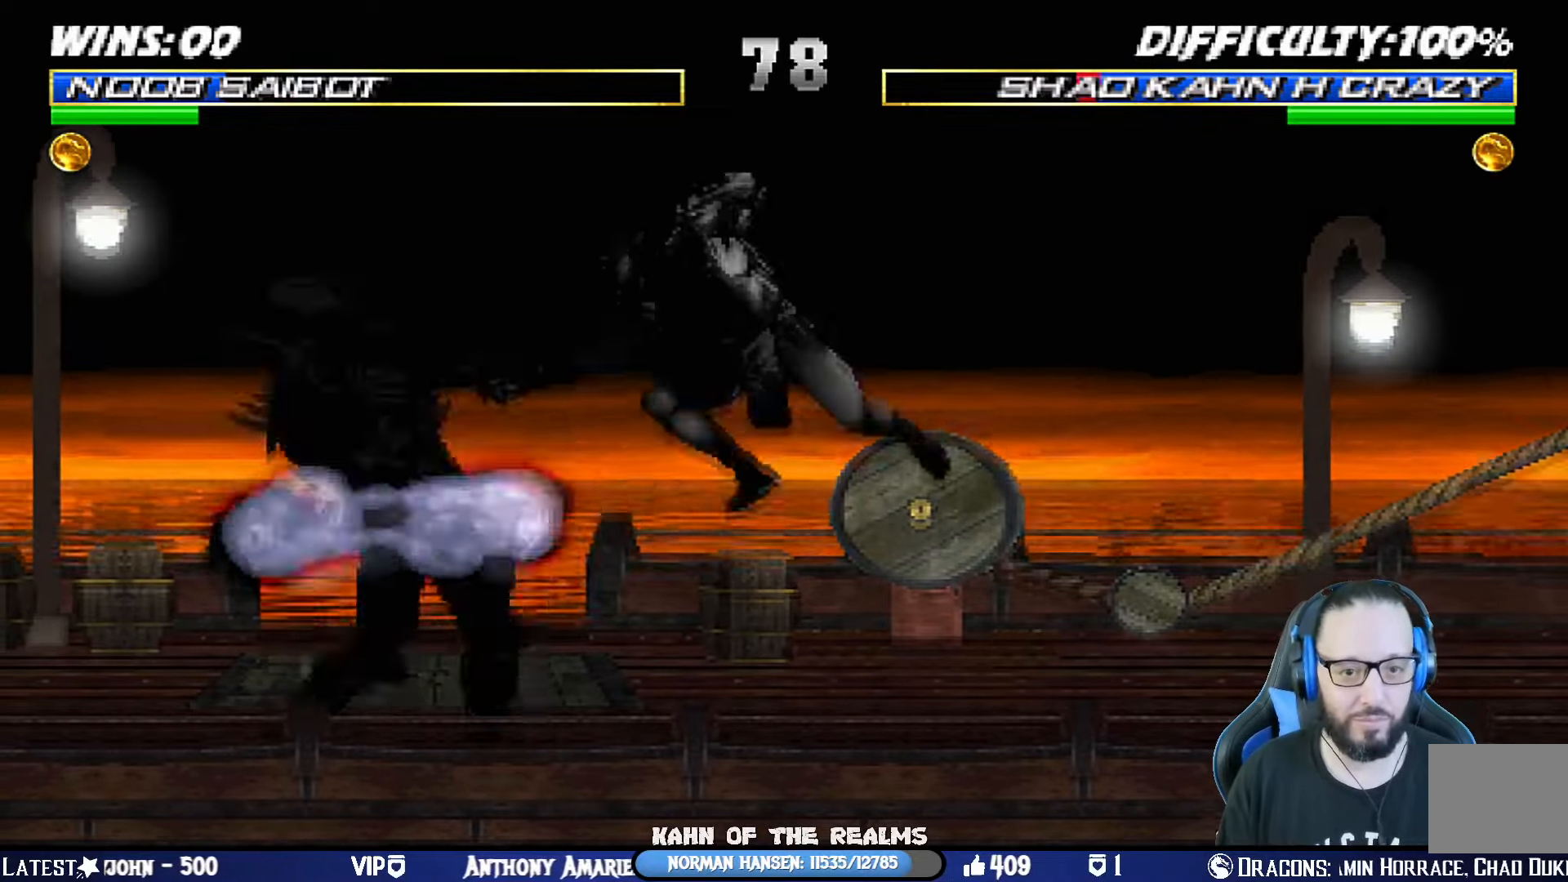
{"buttons": ["TRIANGLE", "L1", "DPAD_LEFT"], "left_stick": "center", "right_stick": "center", "events": [[33, "SQUARE", "down"], [116, "SQUARE", "up"], [166, "SQUARE", "down"], [283, "SQUARE", "up"], [300, "CROSS", "down"], [450, "CROSS", "up"], [483, "TRIANGLE", "down"]]}
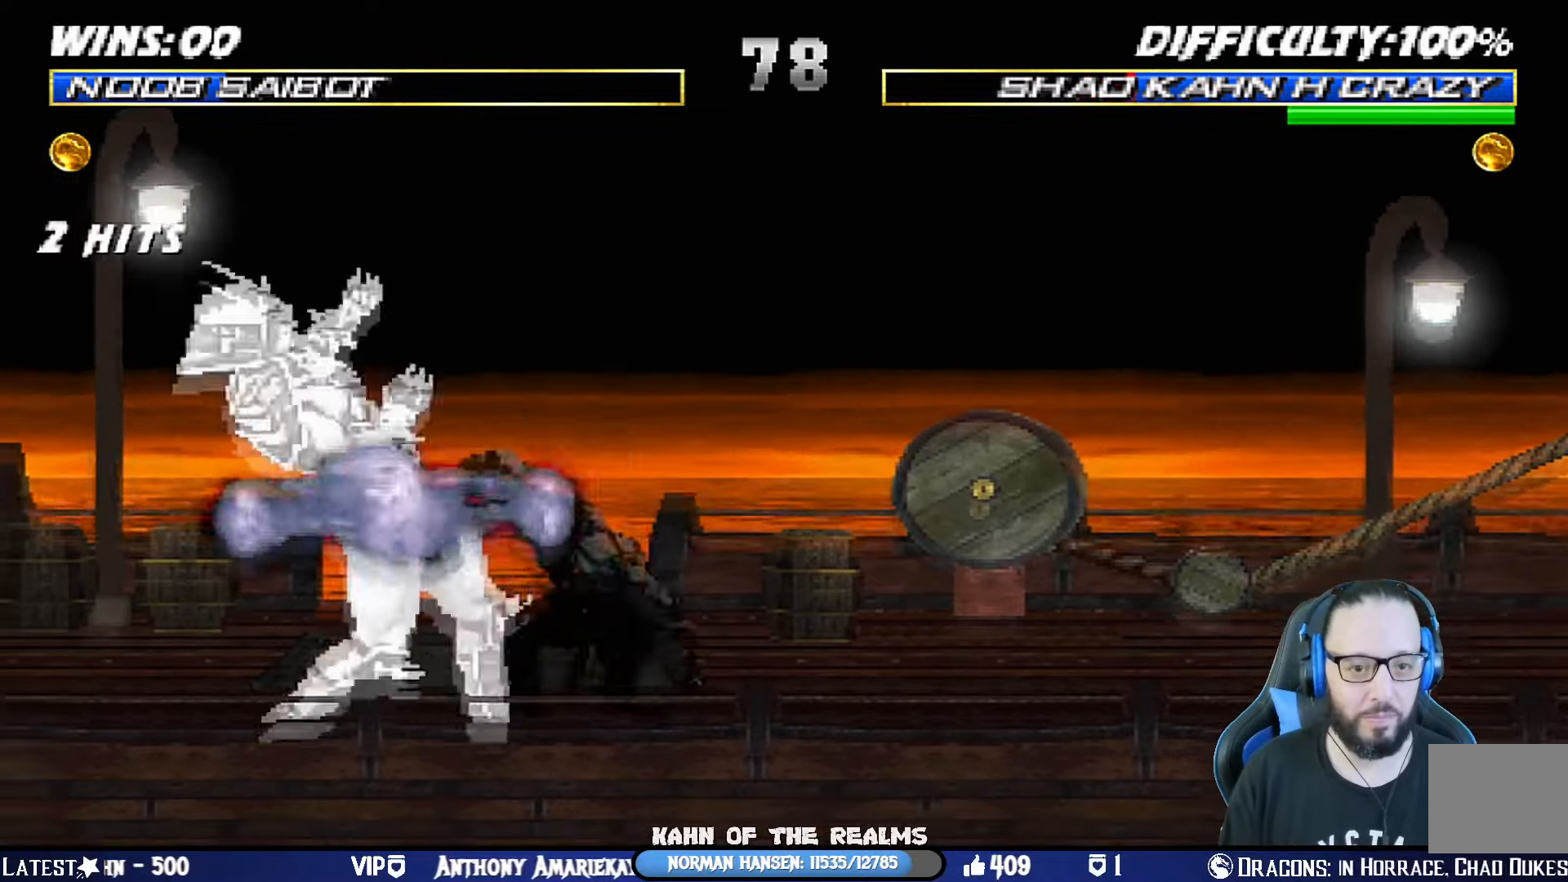
{"buttons": [], "left_stick": "center", "right_stick": "center", "events": [[117, "TRIANGLE", "up"], [167, "TRIANGLE", "down"], [184, "DPAD_UP", "down"], [284, "DPAD_UP", "up"], [284, "TRIANGLE", "up"], [300, "TRIANGLE", "down"], [367, "DPAD_LEFT", "up"], [400, "L1", "up"], [484, "TRIANGLE", "up"]]}
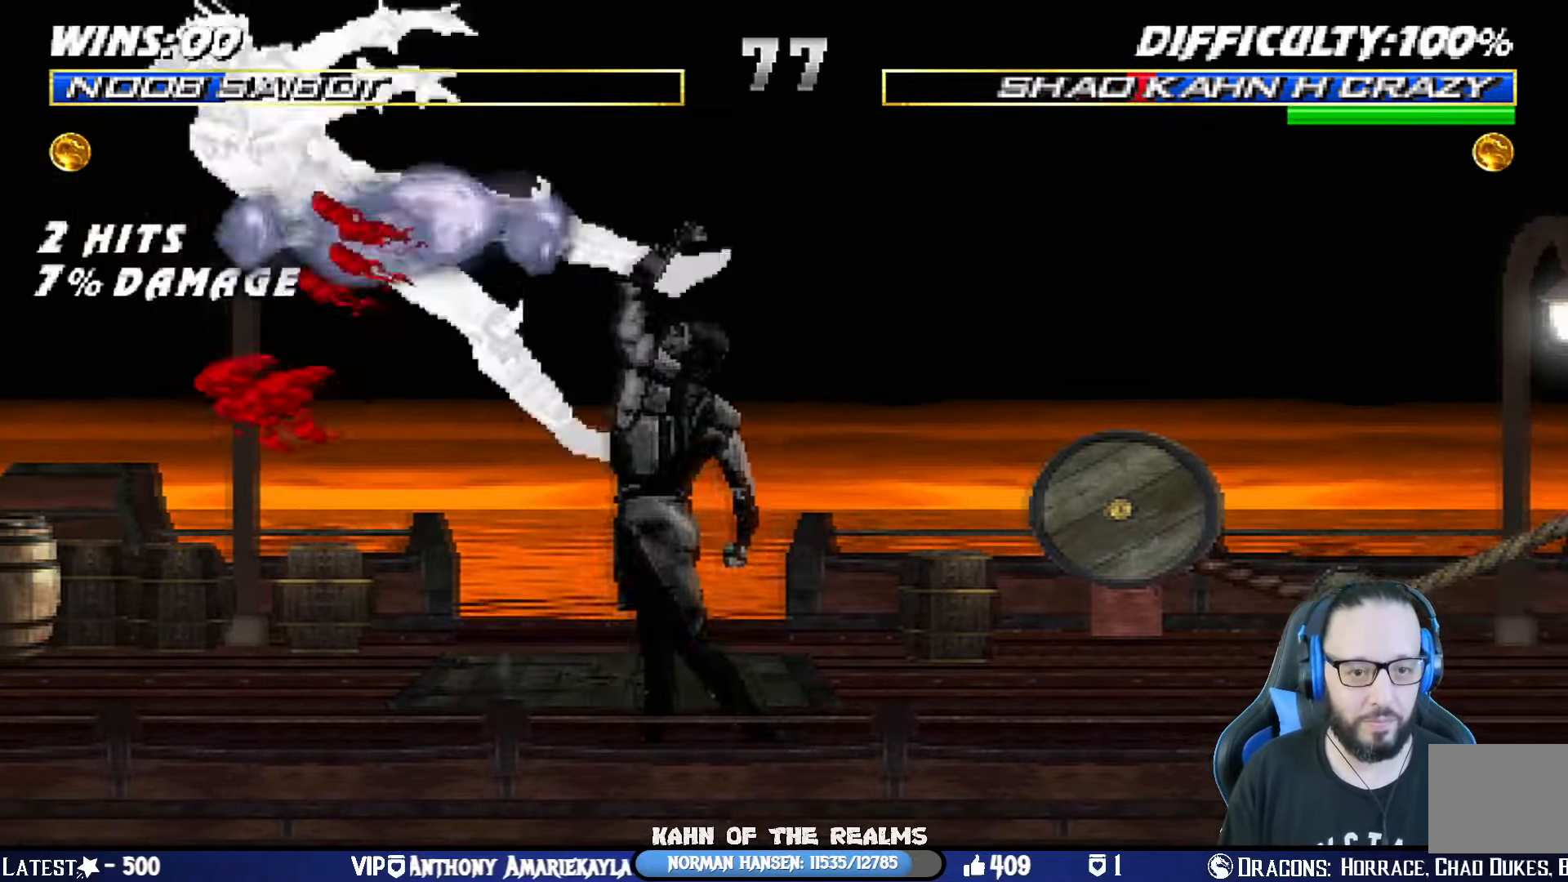
{"buttons": ["L1"], "left_stick": "center", "right_stick": "center", "events": [[200, "DPAD_LEFT", "down"], [200, "L1", "down"], [216, "DPAD_UP", "down"], [483, "DPAD_LEFT", "up"], [500, "DPAD_UP", "up"]]}
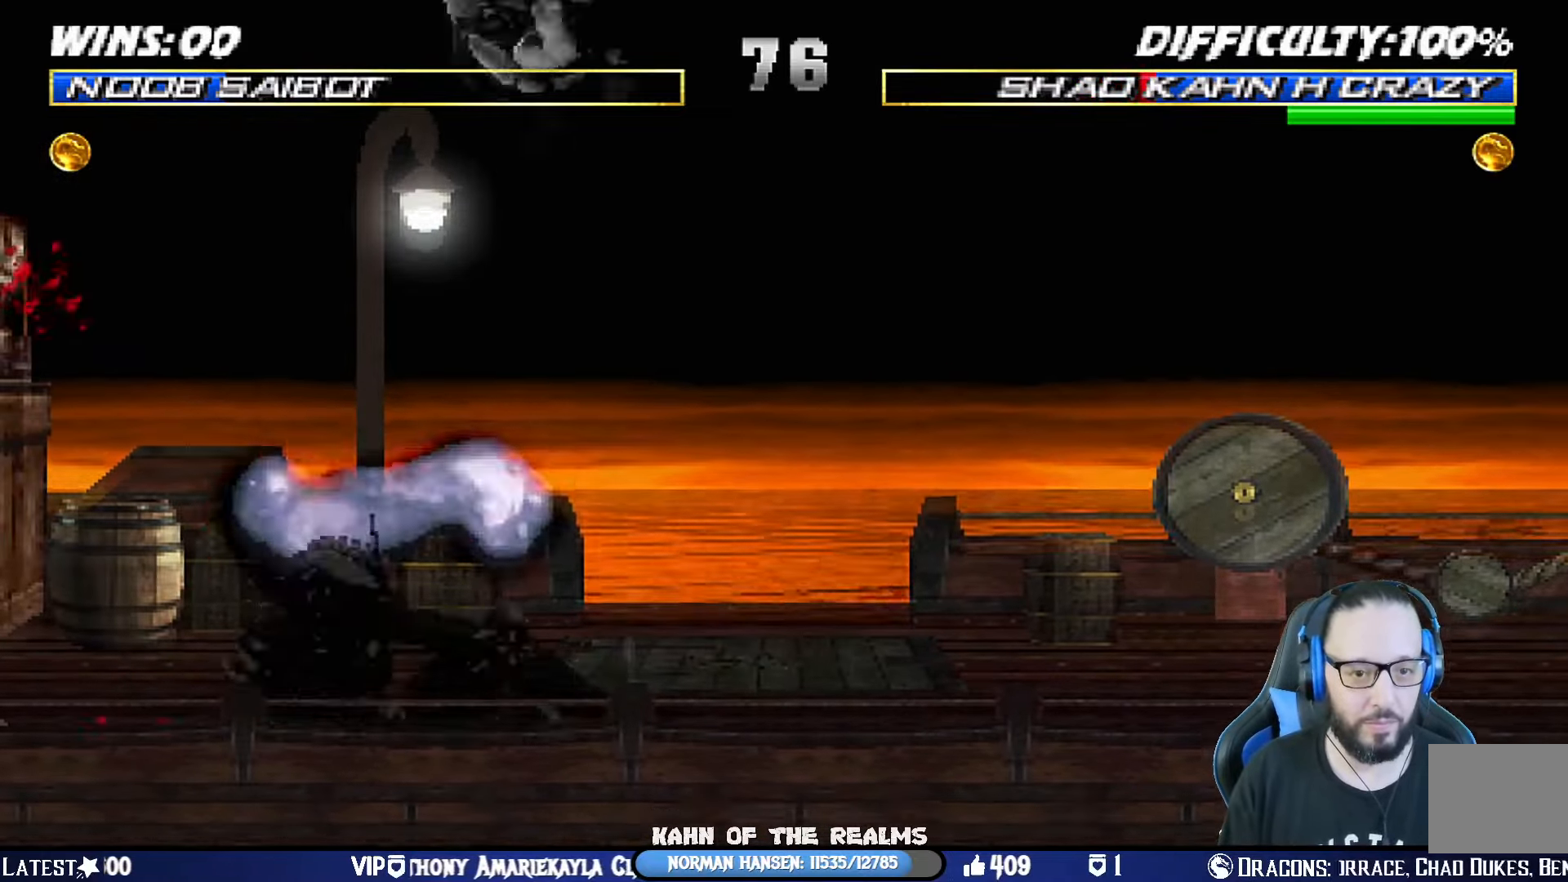
{"buttons": ["SQUARE", "L1", "DPAD_RIGHT"], "left_stick": "center", "right_stick": "center", "events": [[33, "DPAD_RIGHT", "down"], [134, "SQUARE", "down"], [217, "SQUARE", "up"], [300, "SQUARE", "down"], [367, "SQUARE", "up"], [434, "SQUARE", "down"]]}
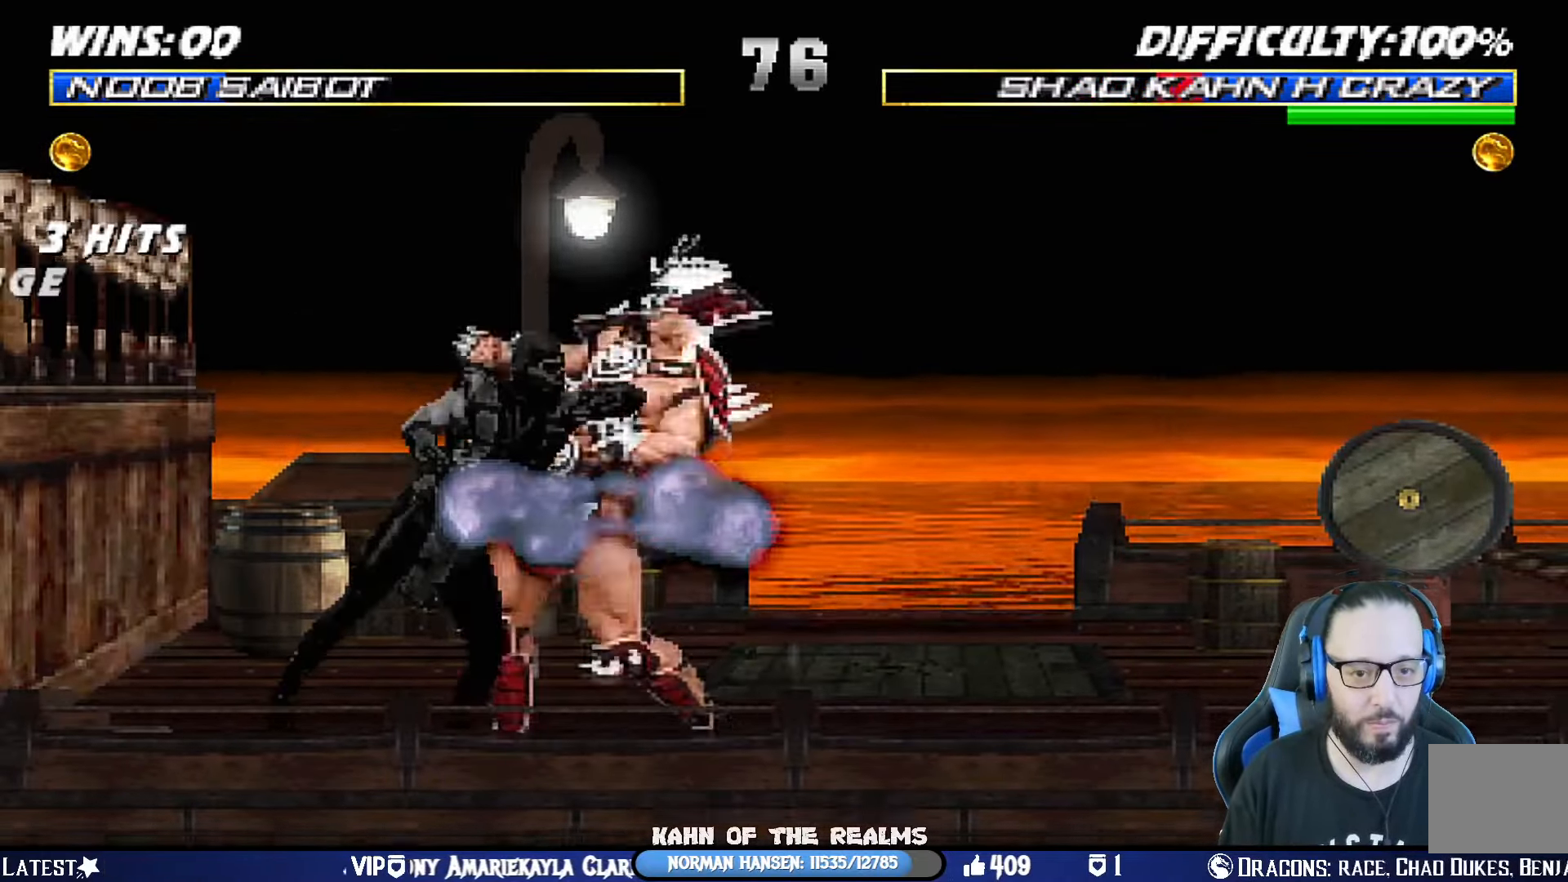
{"buttons": ["L1", "DPAD_UP", "DPAD_RIGHT"], "left_stick": "center", "right_stick": "center", "events": [[100, "SQUARE", "up"], [100, "TRIANGLE", "down"], [116, "DPAD_UP", "down"], [116, "TRIANGLE", "up"], [133, "TRIANGLE", "down"], [150, "CIRCLE", "down"], [150, "R1", "down"], [166, "DPAD_UP", "up"], [200, "R1", "up"], [216, "CIRCLE", "up"], [233, "TRIANGLE", "up"], [300, "CIRCLE", "down"], [300, "TRIANGLE", "down"], [350, "CIRCLE", "up"], [350, "TRIANGLE", "up"], [400, "CIRCLE", "down"], [400, "TRIANGLE", "down"], [467, "DPAD_UP", "down"], [483, "CIRCLE", "up"], [483, "TRIANGLE", "up"]]}
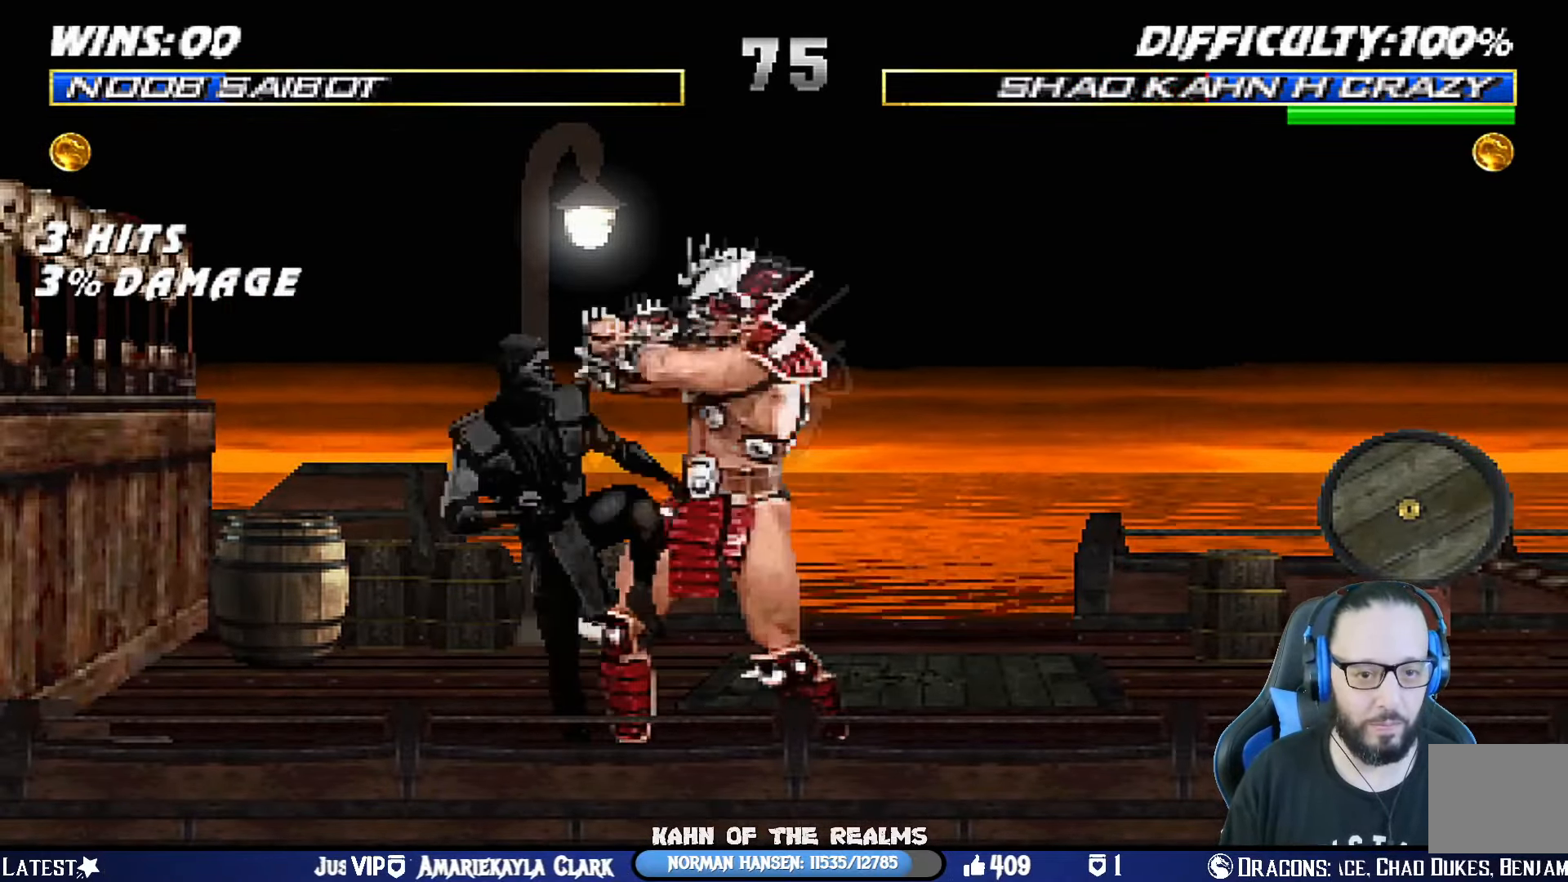
{"buttons": ["DPAD_DOWN"], "left_stick": "center", "right_stick": "center", "events": [[17, "TRIANGLE", "down"], [33, "CIRCLE", "down"], [100, "CIRCLE", "up"], [100, "TRIANGLE", "up"], [167, "CIRCLE", "down"], [167, "TRIANGLE", "down"], [184, "DPAD_UP", "up"], [250, "CIRCLE", "up"], [250, "DPAD_UP", "down"], [250, "TRIANGLE", "up"], [267, "DPAD_UP", "up"], [317, "CIRCLE", "down"], [317, "DPAD_RIGHT", "up"], [317, "L1", "up"], [317, "TRIANGLE", "down"], [367, "CIRCLE", "up"], [451, "TRIANGLE", "up"], [501, "DPAD_DOWN", "down"]]}
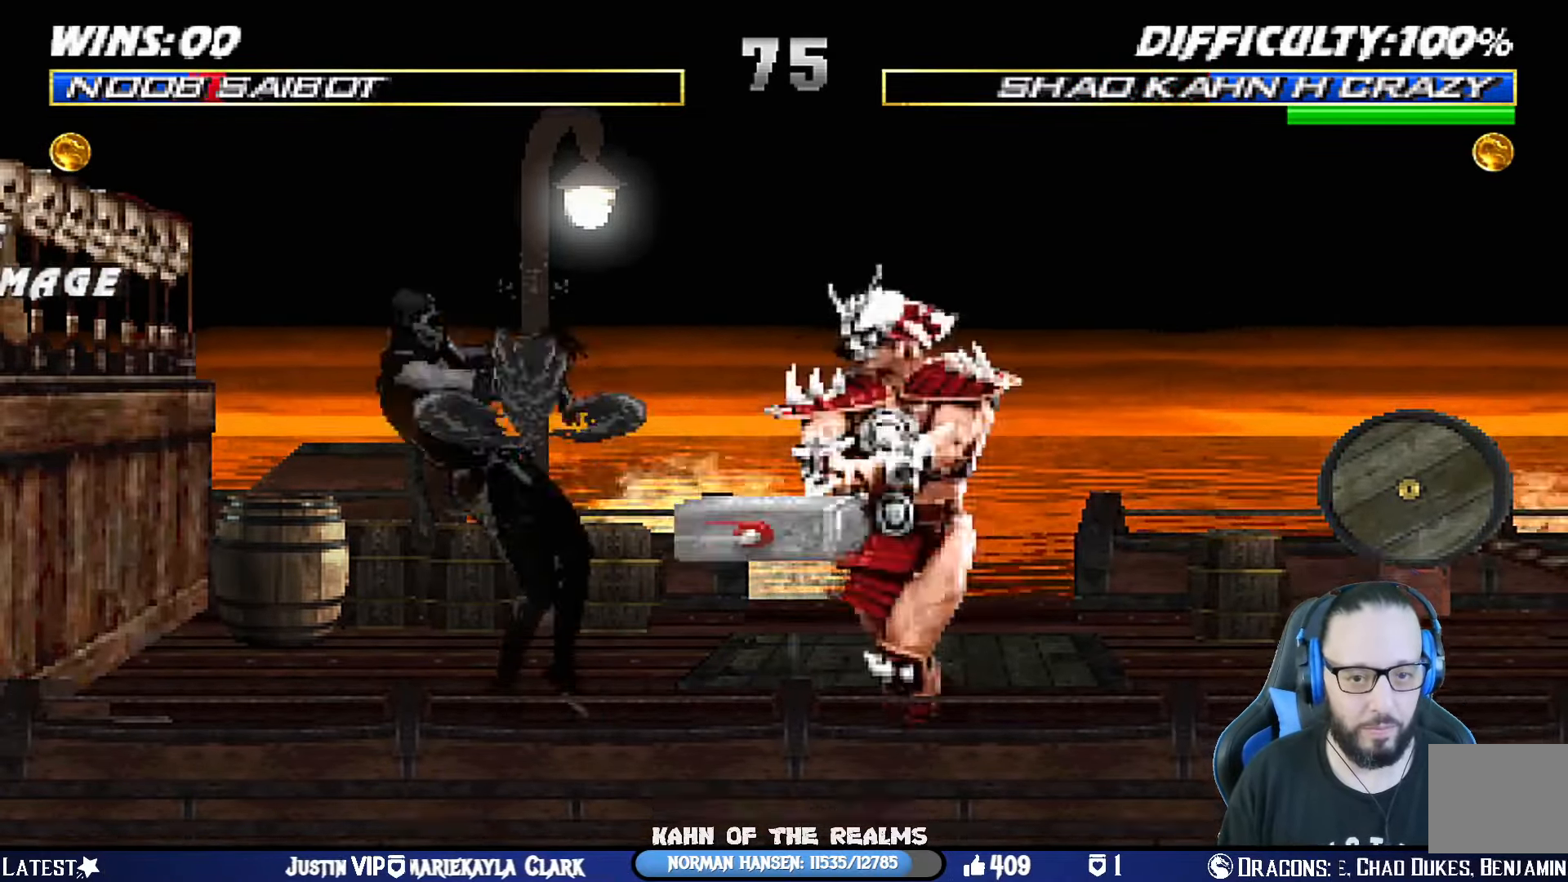
{"buttons": ["CROSS", "DPAD_RIGHT"], "left_stick": "center", "right_stick": "center", "events": [[33, "DPAD_RIGHT", "down"], [66, "CROSS", "down"], [83, "DPAD_DOWN", "up"], [166, "CROSS", "up"], [166, "DPAD_RIGHT", "up"], [216, "CROSS", "down"], [283, "CROSS", "up"], [350, "DPAD_DOWN", "down"], [450, "DPAD_RIGHT", "down"], [467, "DPAD_DOWN", "up"], [483, "CROSS", "down"]]}
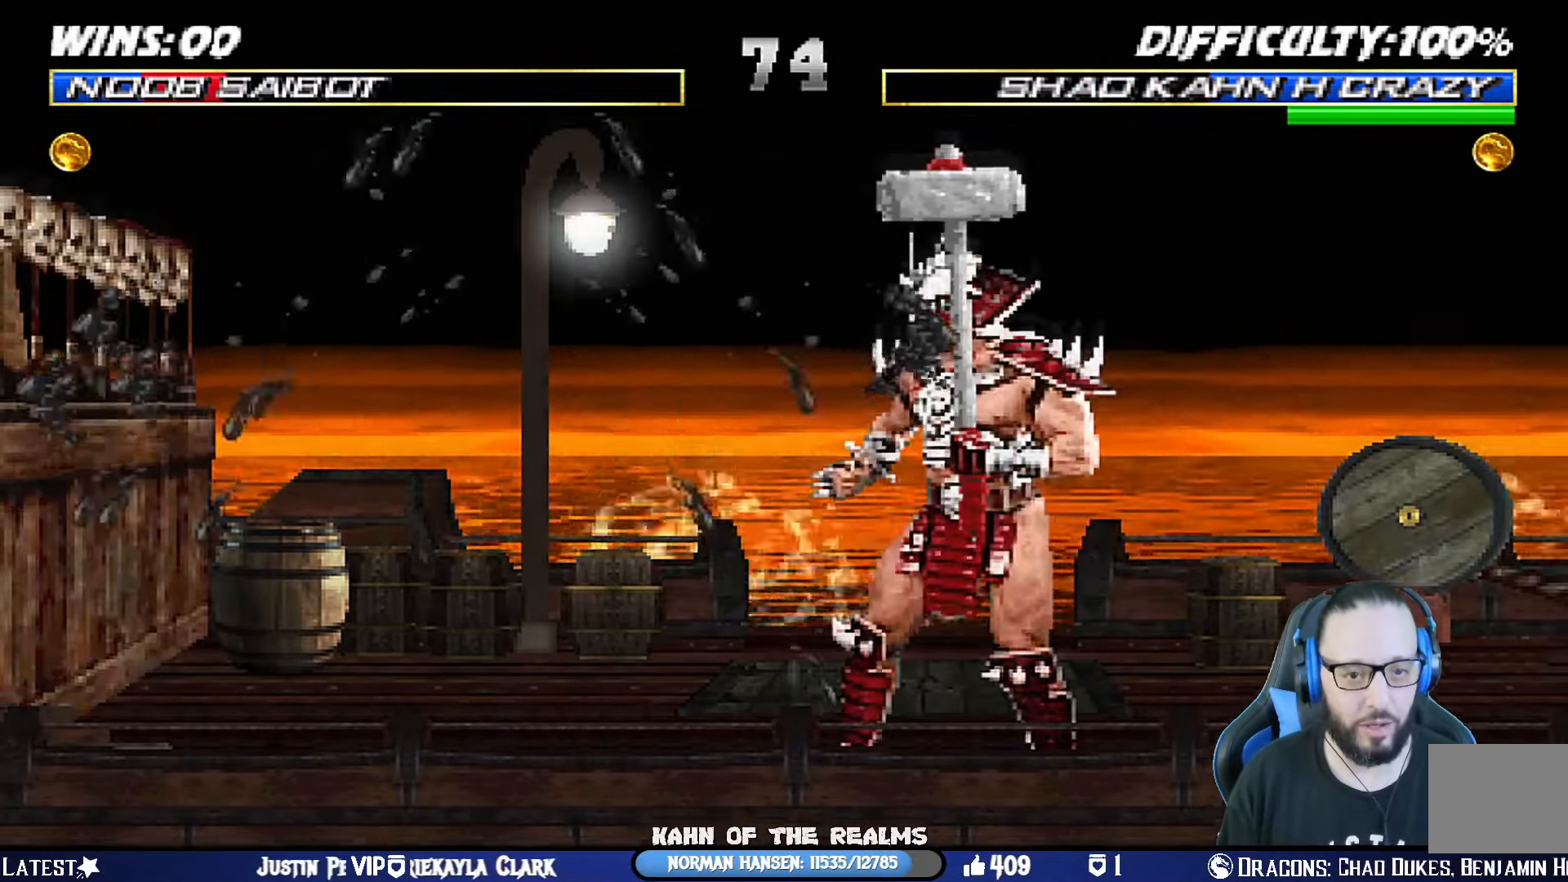
{"buttons": ["CROSS", "DPAD_RIGHT"], "left_stick": "center", "right_stick": "center", "events": [[67, "CROSS", "up"], [83, "DPAD_RIGHT", "up"], [150, "CROSS", "down"], [184, "DPAD_DOWN", "down"], [200, "CROSS", "up"], [200, "DPAD_RIGHT", "down"], [250, "DPAD_DOWN", "up"], [300, "CROSS", "down"], [317, "DPAD_RIGHT", "up"], [366, "CROSS", "up"], [433, "DPAD_DOWN", "down"], [450, "CROSS", "down"], [466, "DPAD_RIGHT", "down"], [500, "DPAD_DOWN", "up"]]}
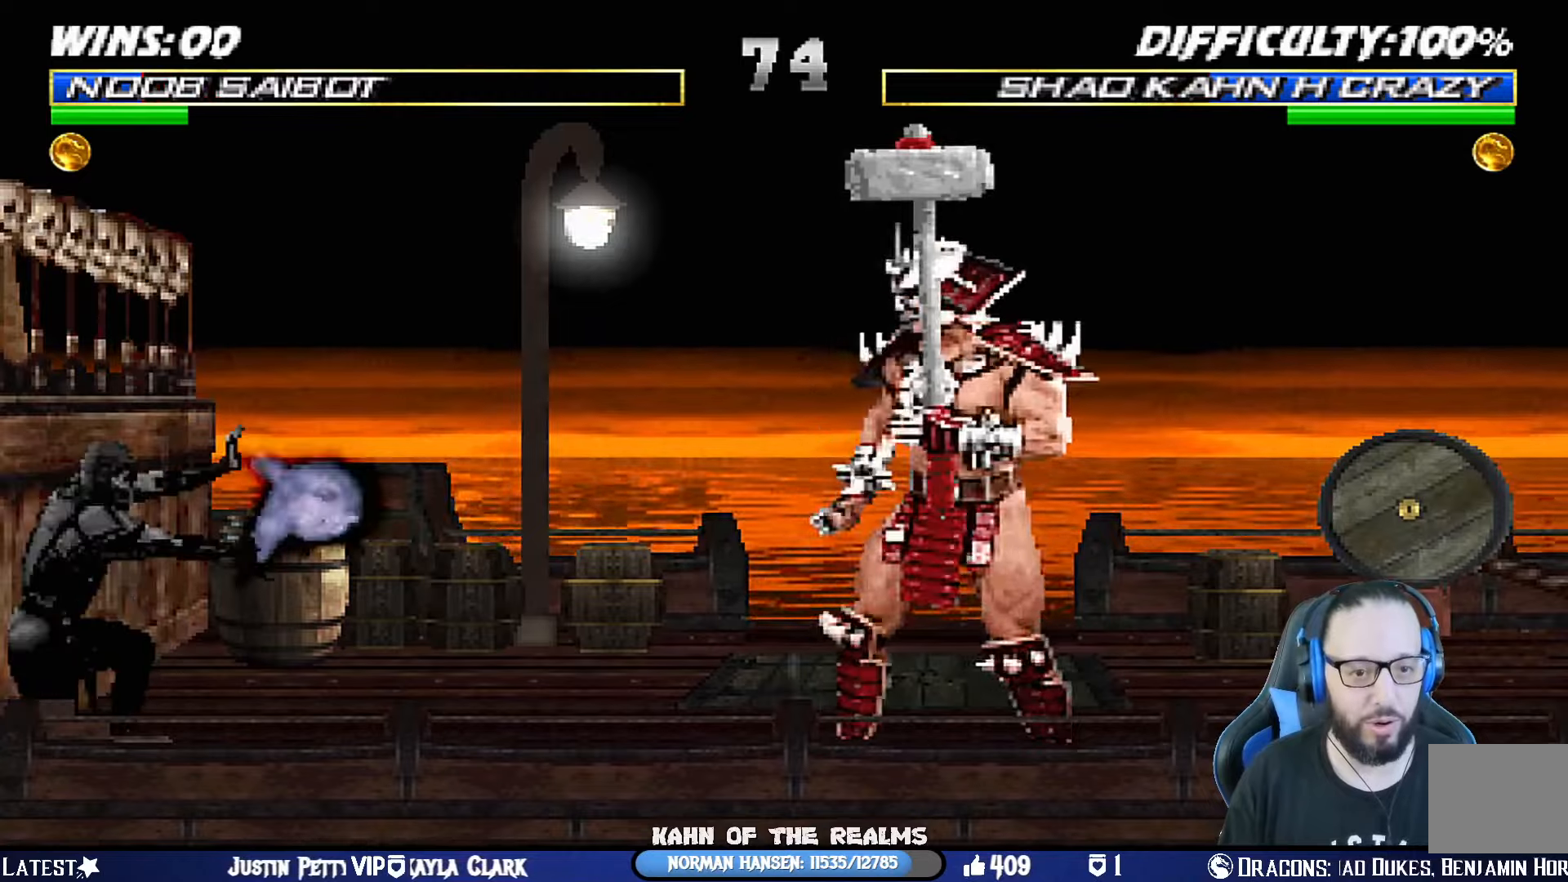
{"buttons": [], "left_stick": "center", "right_stick": "center", "events": [[17, "CROSS", "up"], [67, "CROSS", "down"], [67, "DPAD_RIGHT", "up"], [200, "CROSS", "up"]]}
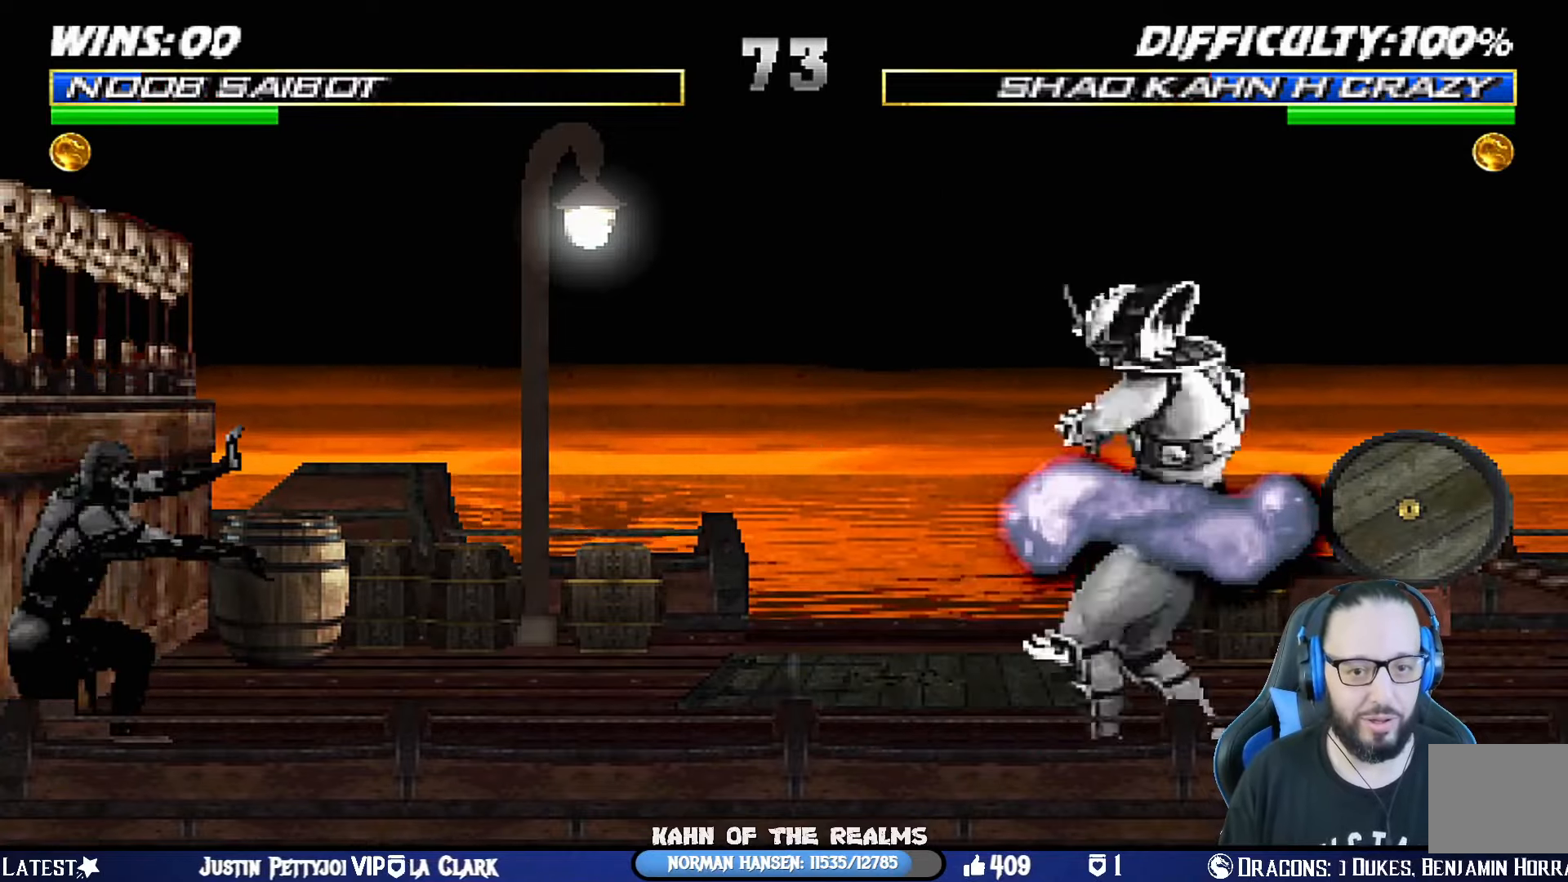
{"buttons": ["L1", "DPAD_UP", "DPAD_RIGHT"], "left_stick": "center", "right_stick": "center", "events": [[150, "DPAD_RIGHT", "down"], [167, "L1", "down"], [367, "DPAD_UP", "down"]]}
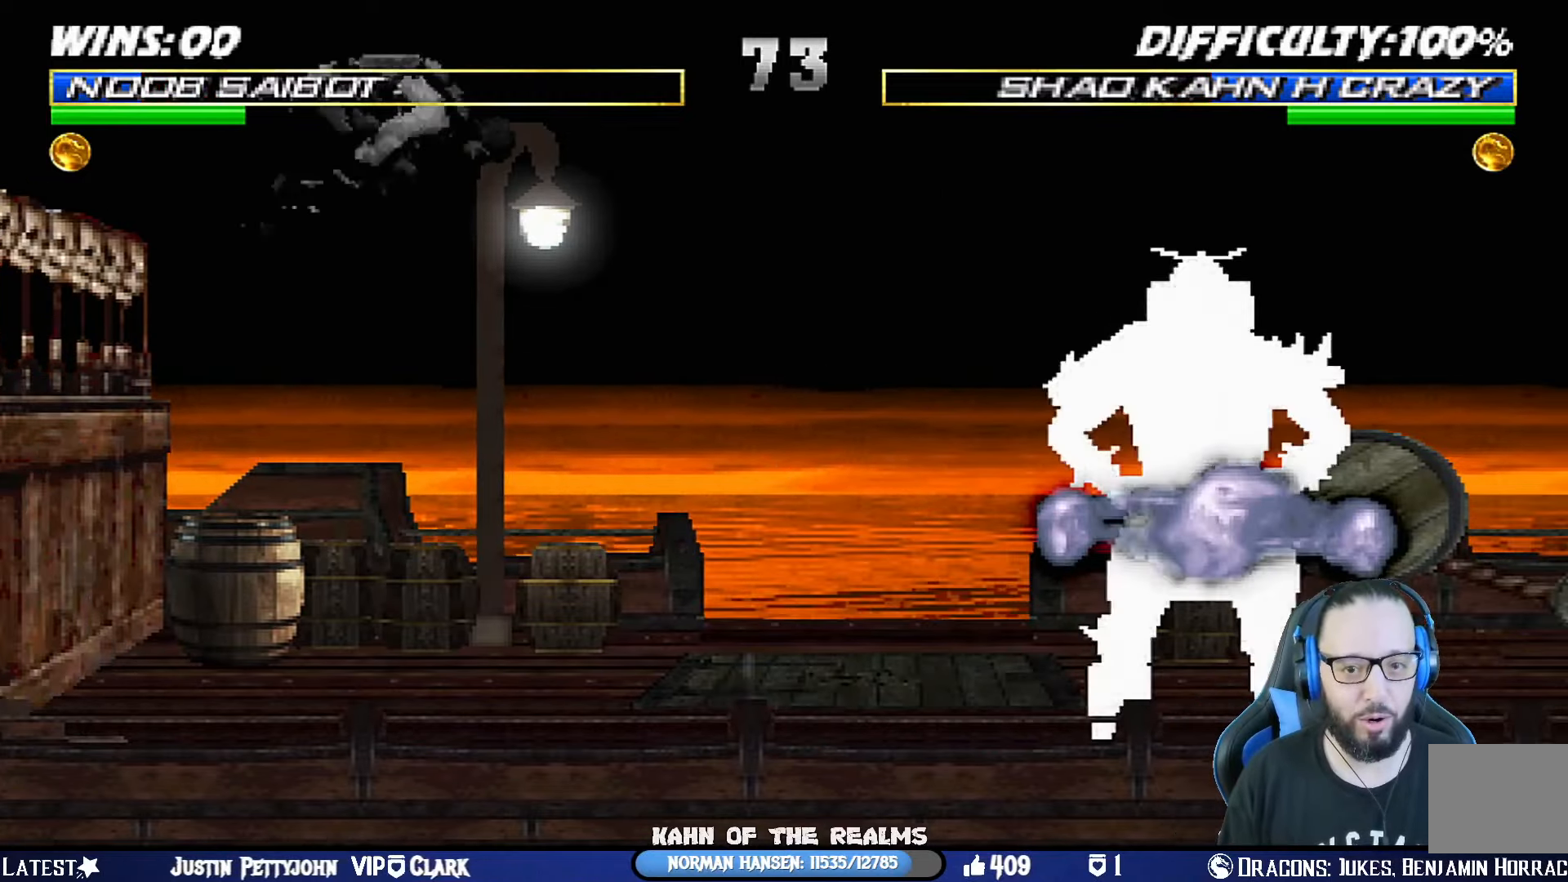
{"buttons": ["L1", "DPAD_RIGHT"], "left_stick": "center", "right_stick": "center", "events": [[217, "DPAD_UP", "up"], [217, "SQUARE", "down"], [300, "SQUARE", "up"], [384, "SQUARE", "down"], [434, "SQUARE", "up"]]}
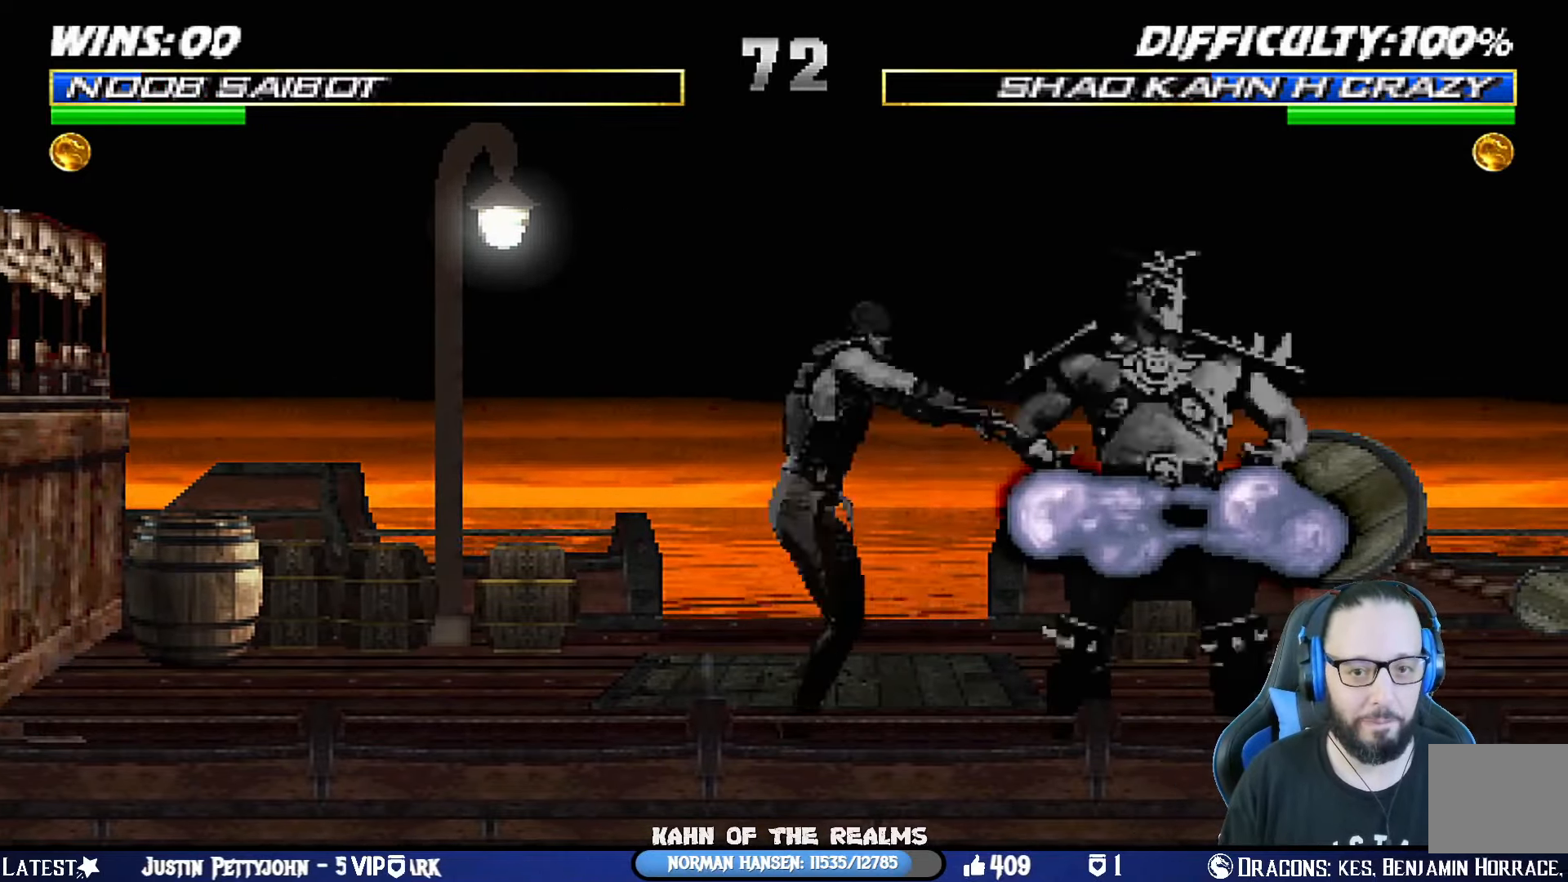
{"buttons": ["CROSS", "L1", "DPAD_RIGHT"], "left_stick": "center", "right_stick": "center", "events": [[50, "SQUARE", "down"], [100, "SQUARE", "up"], [184, "SQUARE", "down"], [251, "SQUARE", "up"], [301, "SQUARE", "down"], [384, "CROSS", "down"], [401, "SQUARE", "up"]]}
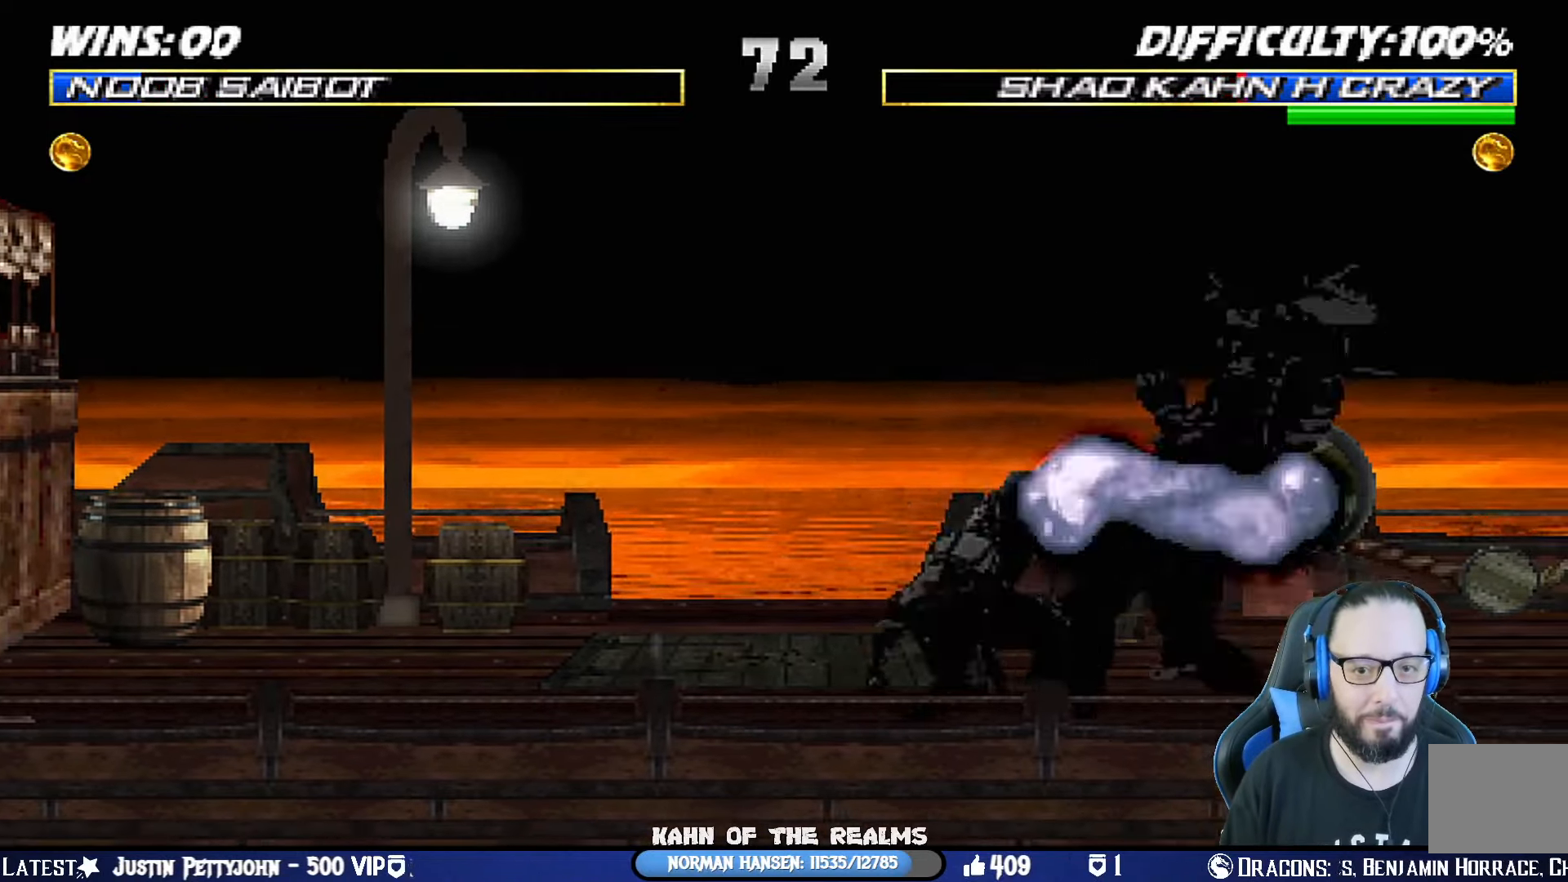
{"buttons": ["L1", "DPAD_UP", "DPAD_RIGHT"], "left_stick": "center", "right_stick": "center", "events": [[17, "CROSS", "up"], [83, "SQUARE", "down"], [117, "CROSS", "down"], [167, "CROSS", "up"], [167, "SQUARE", "up"], [233, "TRIANGLE", "down"], [300, "DPAD_UP", "down"], [317, "TRIANGLE", "up"], [384, "TRIANGLE", "down"], [467, "TRIANGLE", "up"]]}
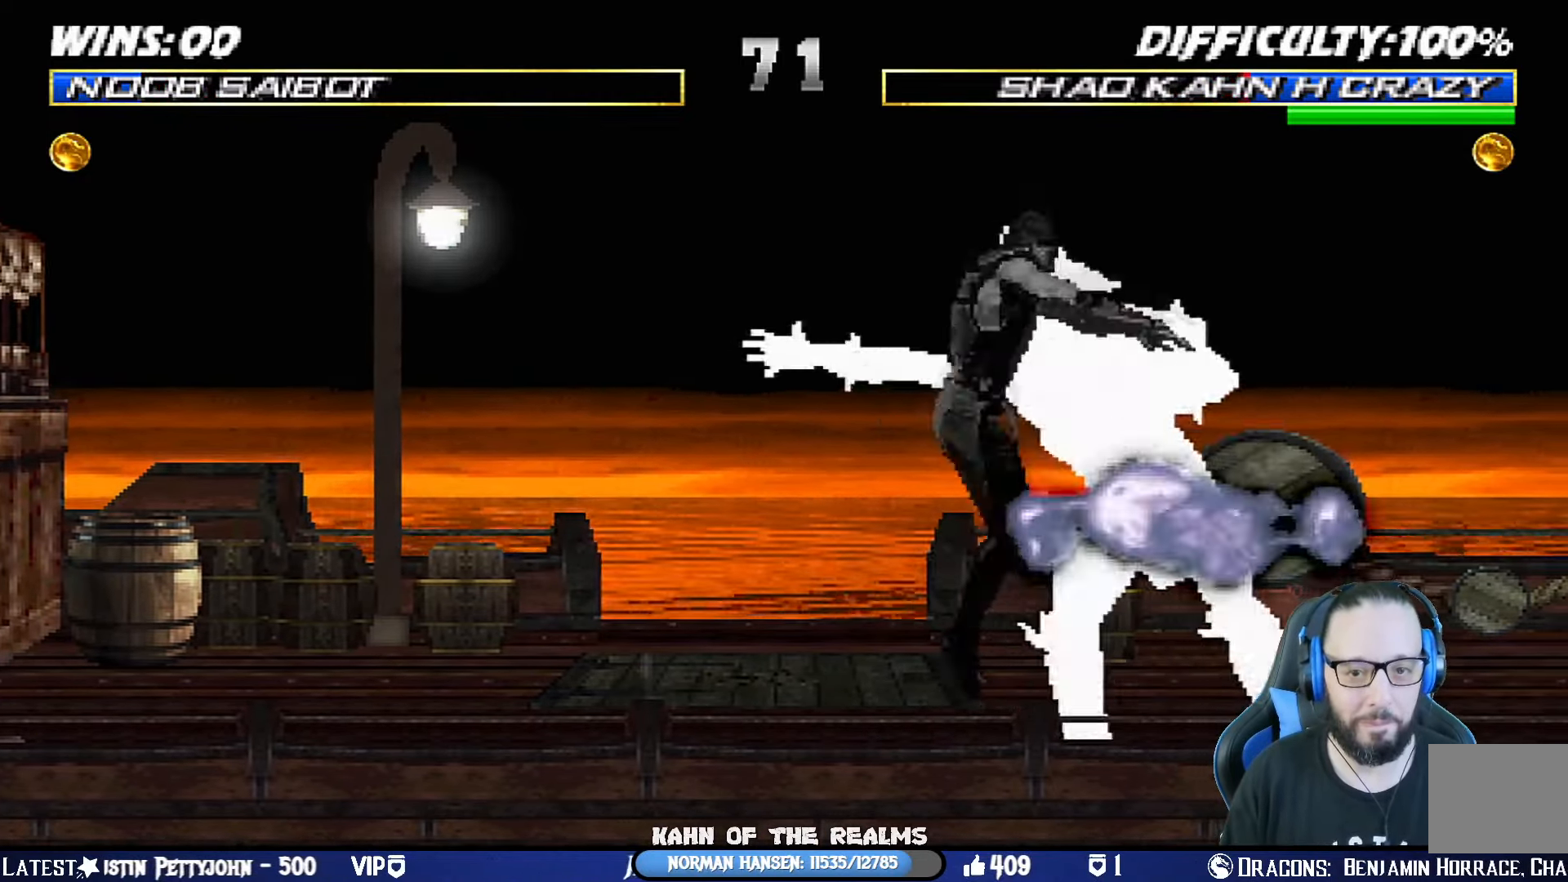
{"buttons": ["L1", "DPAD_LEFT"], "left_stick": "center", "right_stick": "center", "events": [[16, "DPAD_UP", "up"], [66, "TRIANGLE", "down"], [83, "DPAD_UP", "down"], [133, "TRIANGLE", "up"], [183, "DPAD_UP", "up"], [200, "DPAD_RIGHT", "up"], [200, "SQUARE", "down"], [300, "L1", "up"], [300, "SQUARE", "up"], [383, "SQUARE", "down"], [450, "L1", "down"], [467, "DPAD_LEFT", "down"], [467, "SQUARE", "up"]]}
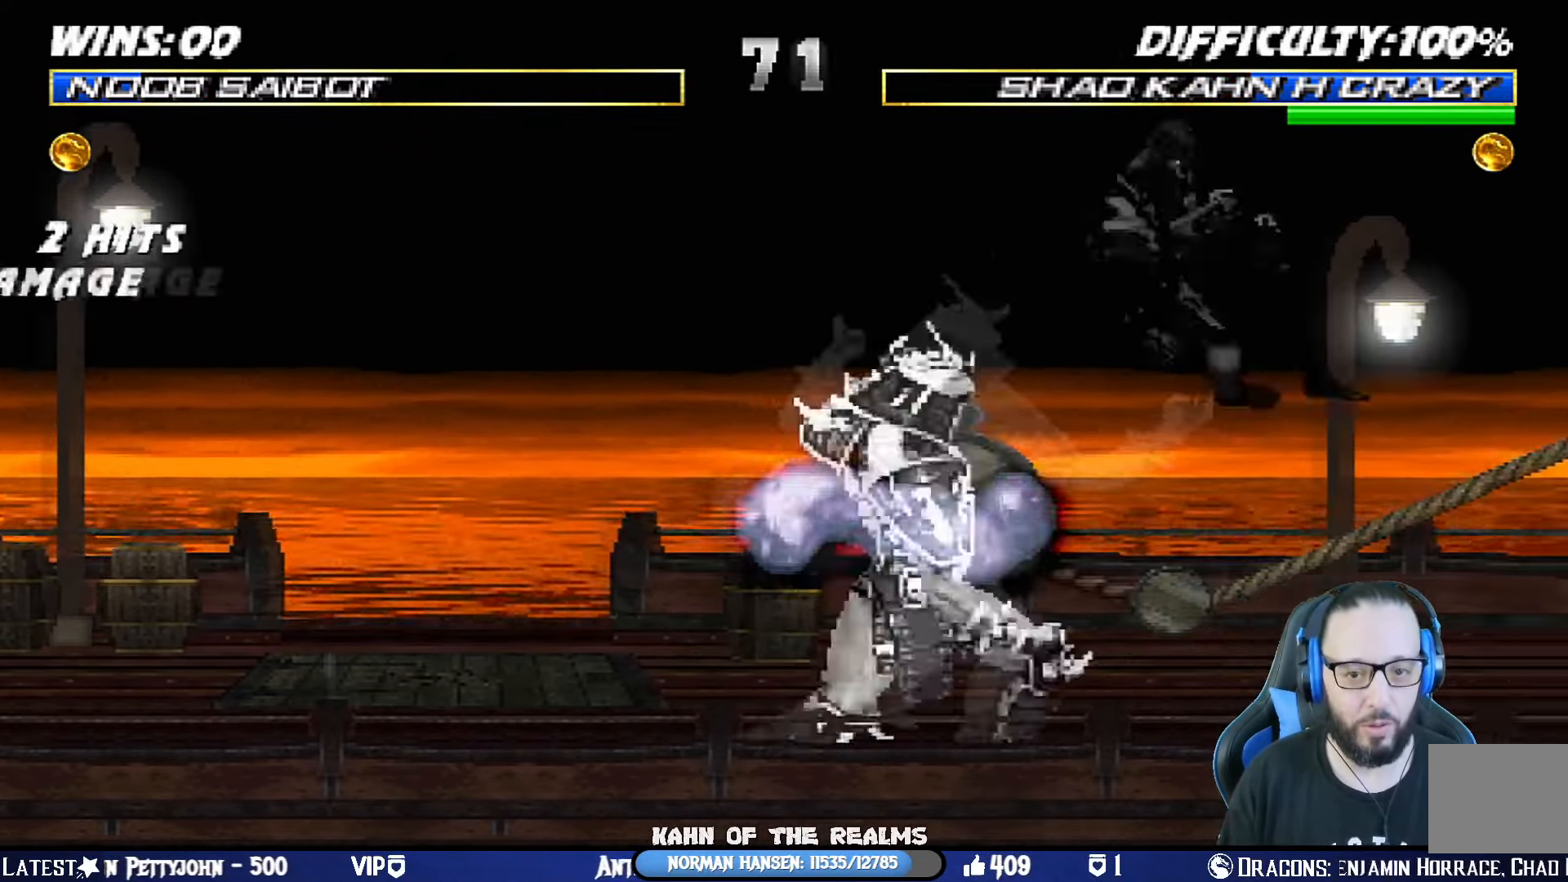
{"buttons": ["L1", "DPAD_LEFT"], "left_stick": "center", "right_stick": "center", "events": [[150, "SQUARE", "down"], [234, "SQUARE", "up"], [284, "SQUARE", "down"], [401, "SQUARE", "up"], [417, "CROSS", "down"], [484, "CROSS", "up"]]}
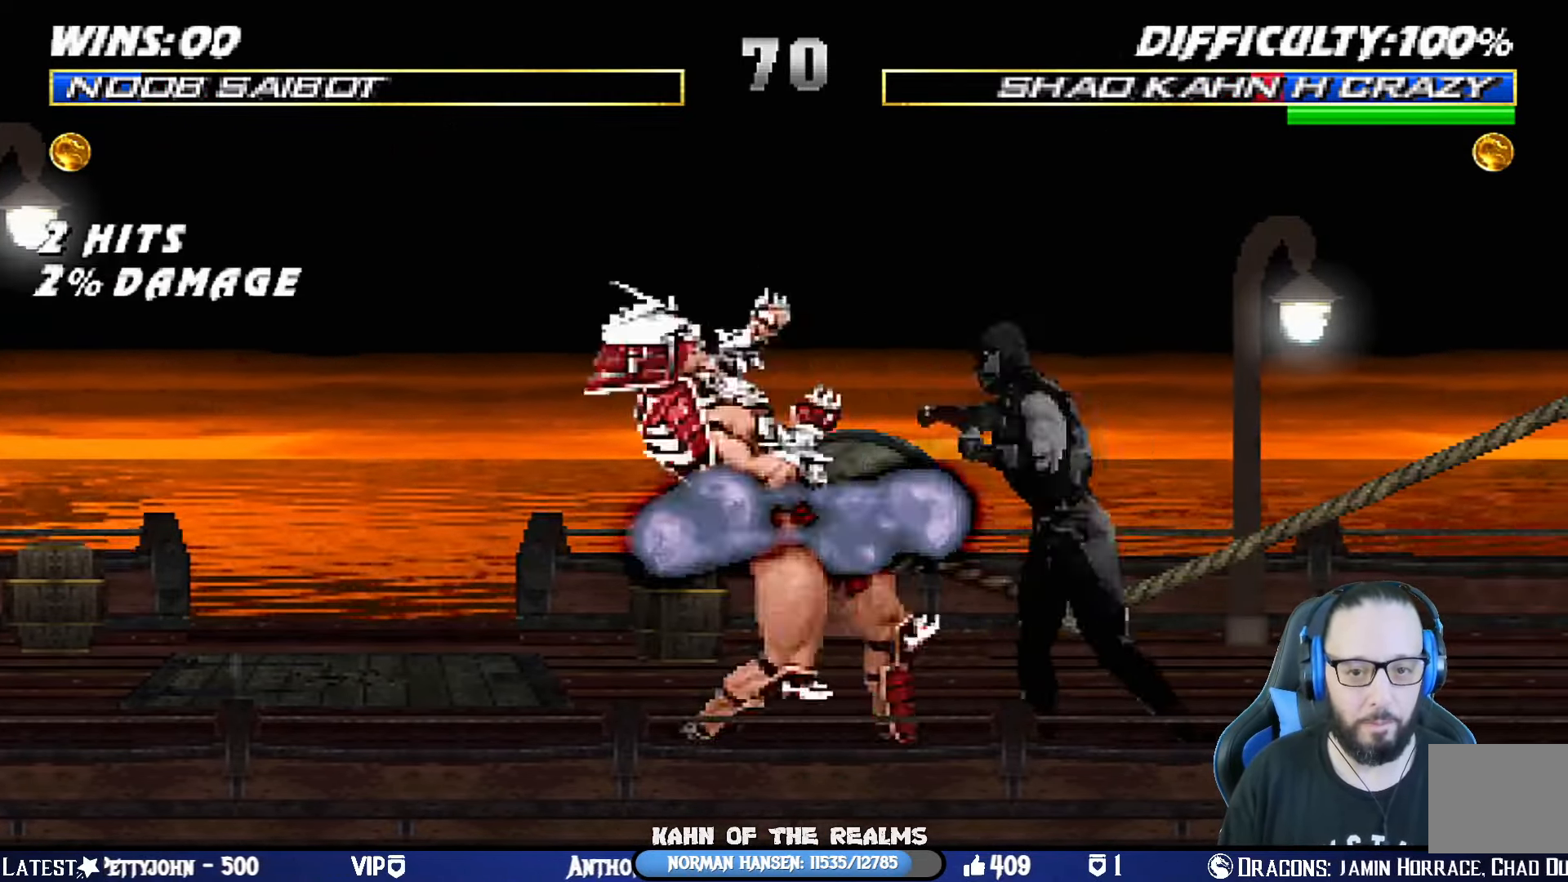
{"buttons": ["SQUARE", "L1", "DPAD_LEFT"], "left_stick": "center", "right_stick": "center", "events": [[33, "CROSS", "down"], [83, "CROSS", "up"], [83, "SQUARE", "down"], [100, "SQUARE", "up"], [133, "DPAD_UP", "down"], [150, "TRIANGLE", "down"], [250, "TRIANGLE", "up"], [500, "DPAD_UP", "up"], [500, "SQUARE", "down"]]}
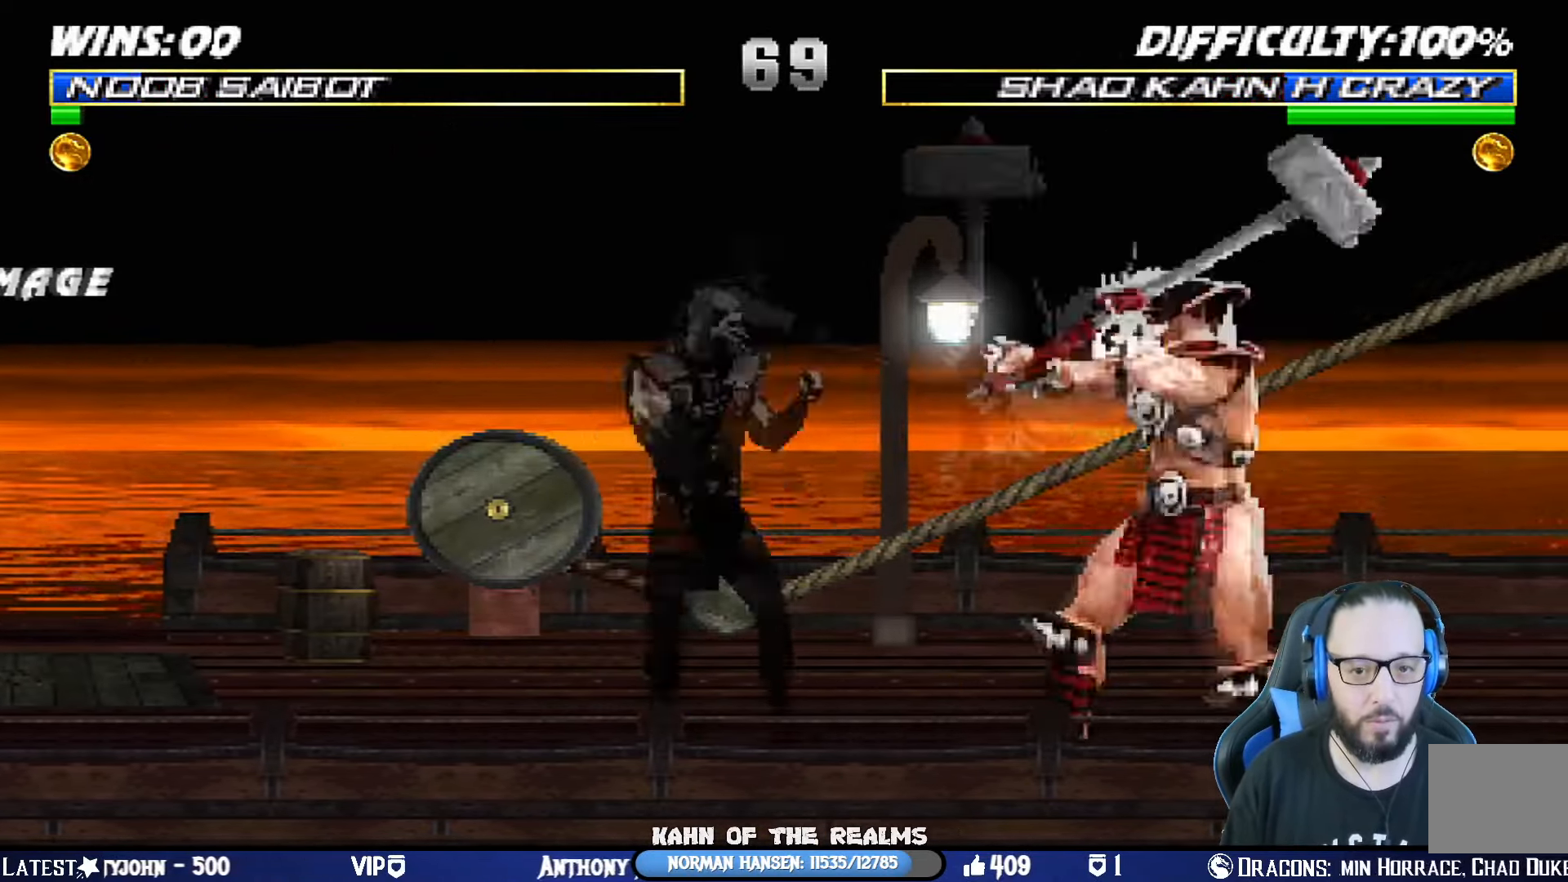
{"buttons": ["CROSS", "L1", "R1", "DPAD_DOWN", "DPAD_LEFT"], "left_stick": "center", "right_stick": "center", "events": [[17, "DPAD_LEFT", "up"], [67, "CROSS", "down"], [67, "L1", "up"], [67, "R1", "down"], [134, "CIRCLE", "down"], [167, "TRIANGLE", "down"], [351, "SQUARE", "up"], [351, "TRIANGLE", "up"], [367, "CIRCLE", "up"], [367, "CROSS", "up"], [367, "R1", "up"], [417, "DPAD_LEFT", "down"], [434, "L1", "down"], [451, "DPAD_DOWN", "down"], [467, "R1", "down"], [501, "CROSS", "down"]]}
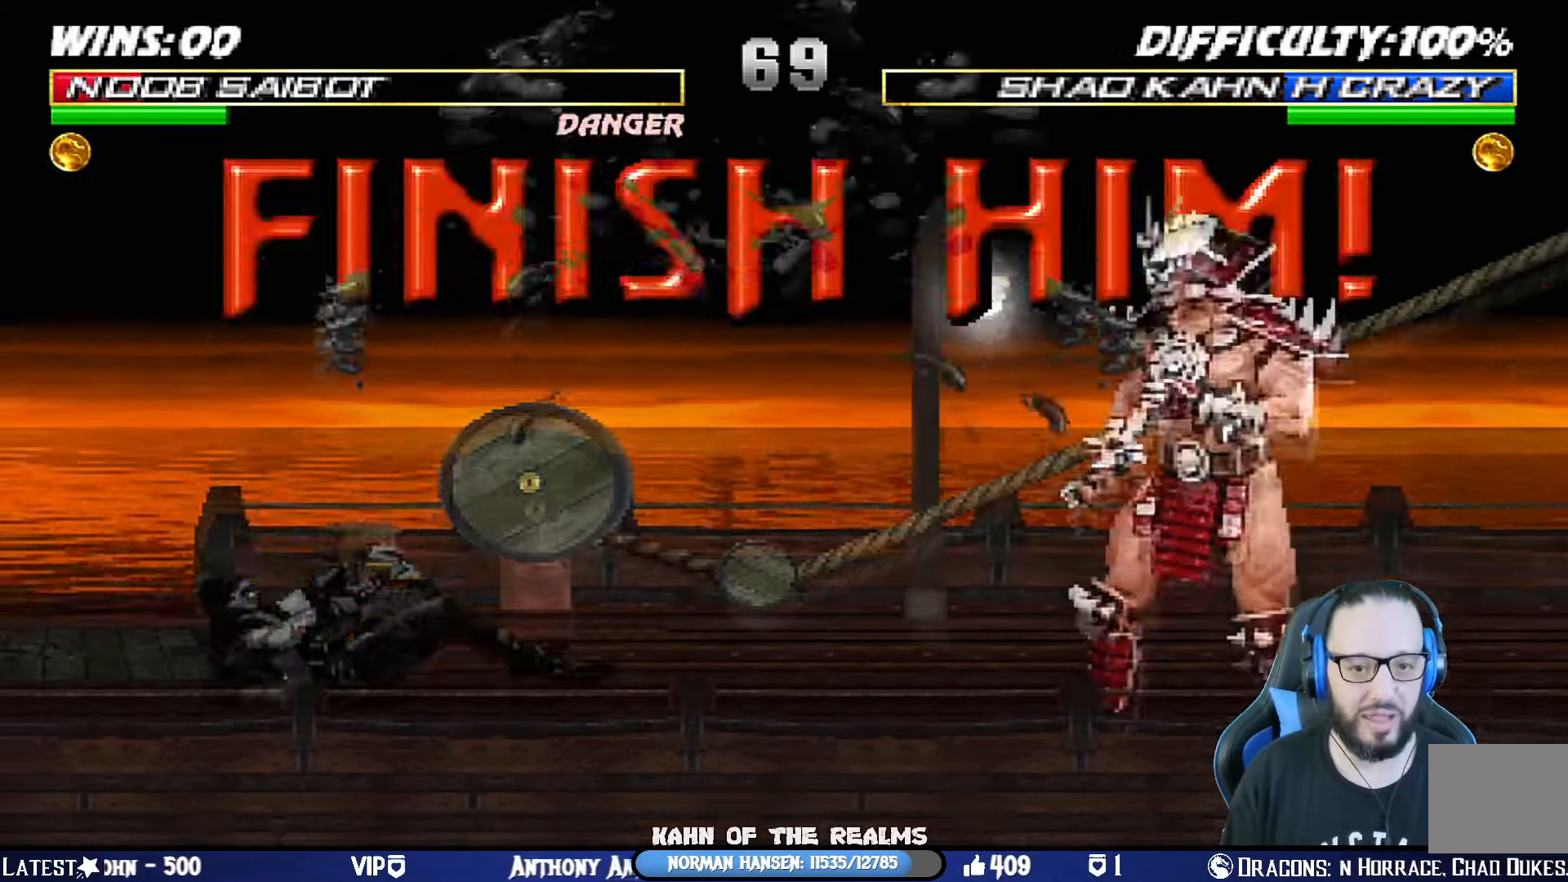
{"buttons": [], "left_stick": "center", "right_stick": "center", "events": [[16, "SQUARE", "down"], [50, "CIRCLE", "down"], [50, "DPAD_LEFT", "up"], [66, "TRIANGLE", "down"], [83, "DPAD_DOWN", "up"], [83, "L1", "up"], [100, "CROSS", "up"], [133, "SQUARE", "up"], [150, "CIRCLE", "up"], [150, "TRIANGLE", "up"], [166, "R1", "up"], [250, "CROSS", "down"], [267, "R1", "down"], [317, "CIRCLE", "down"], [317, "SQUARE", "down"], [367, "TRIANGLE", "down"], [400, "CROSS", "up"], [450, "SQUARE", "up"], [467, "TRIANGLE", "up"], [484, "CIRCLE", "up"], [484, "R1", "up"]]}
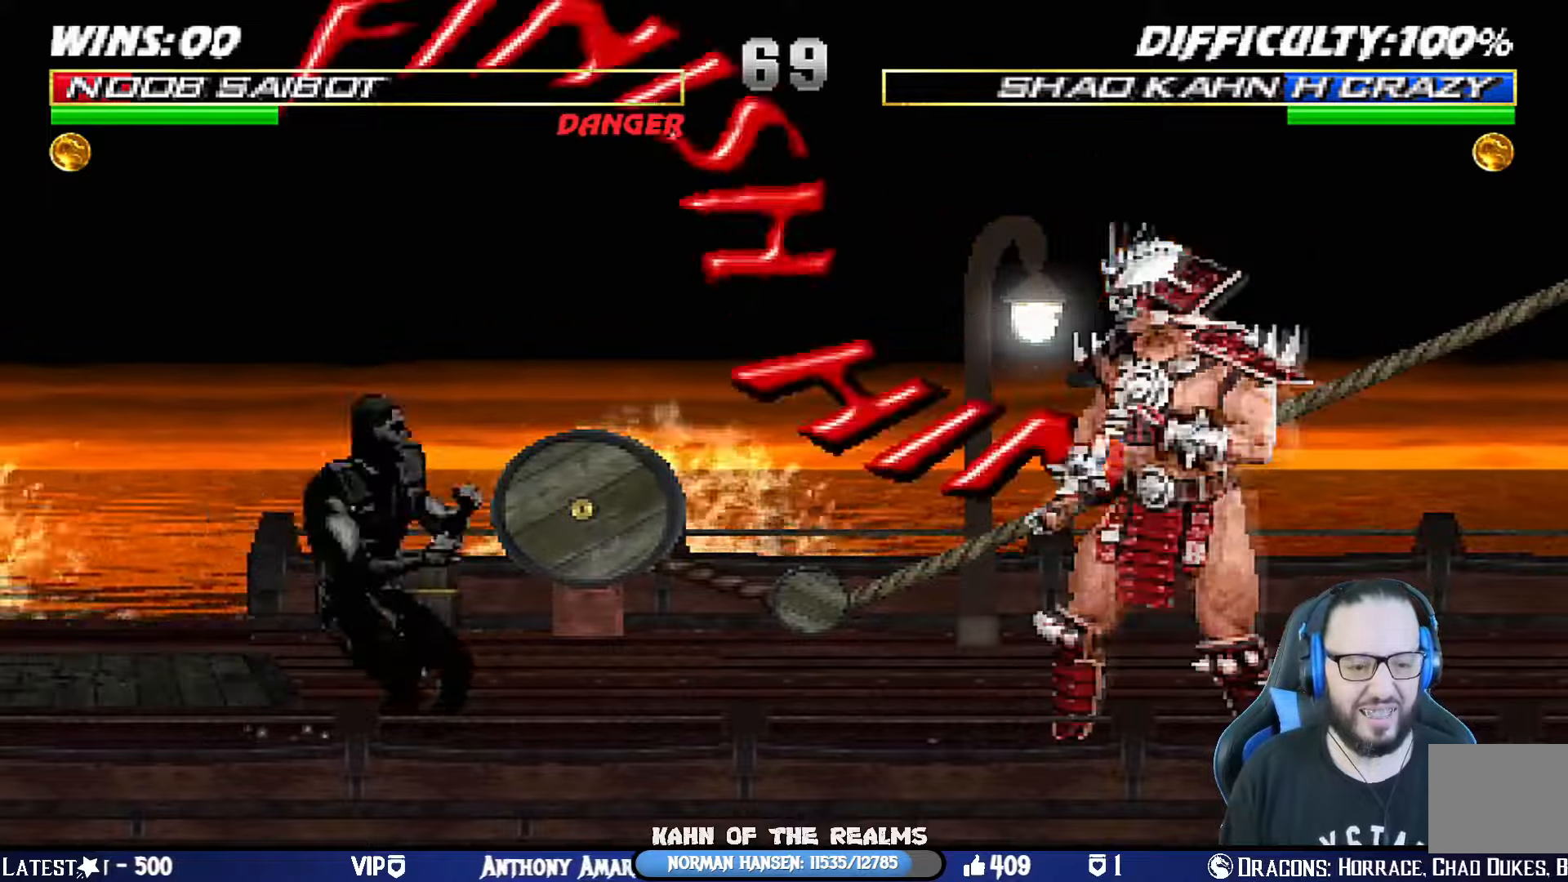
{"buttons": [], "left_stick": "center", "right_stick": "center", "events": [[217, "CROSS", "down"], [217, "R1", "down"], [267, "SQUARE", "down"], [301, "CIRCLE", "down"], [334, "TRIANGLE", "down"], [384, "CROSS", "up"], [451, "CIRCLE", "up"], [451, "SQUARE", "up"], [451, "TRIANGLE", "up"], [468, "R1", "up"]]}
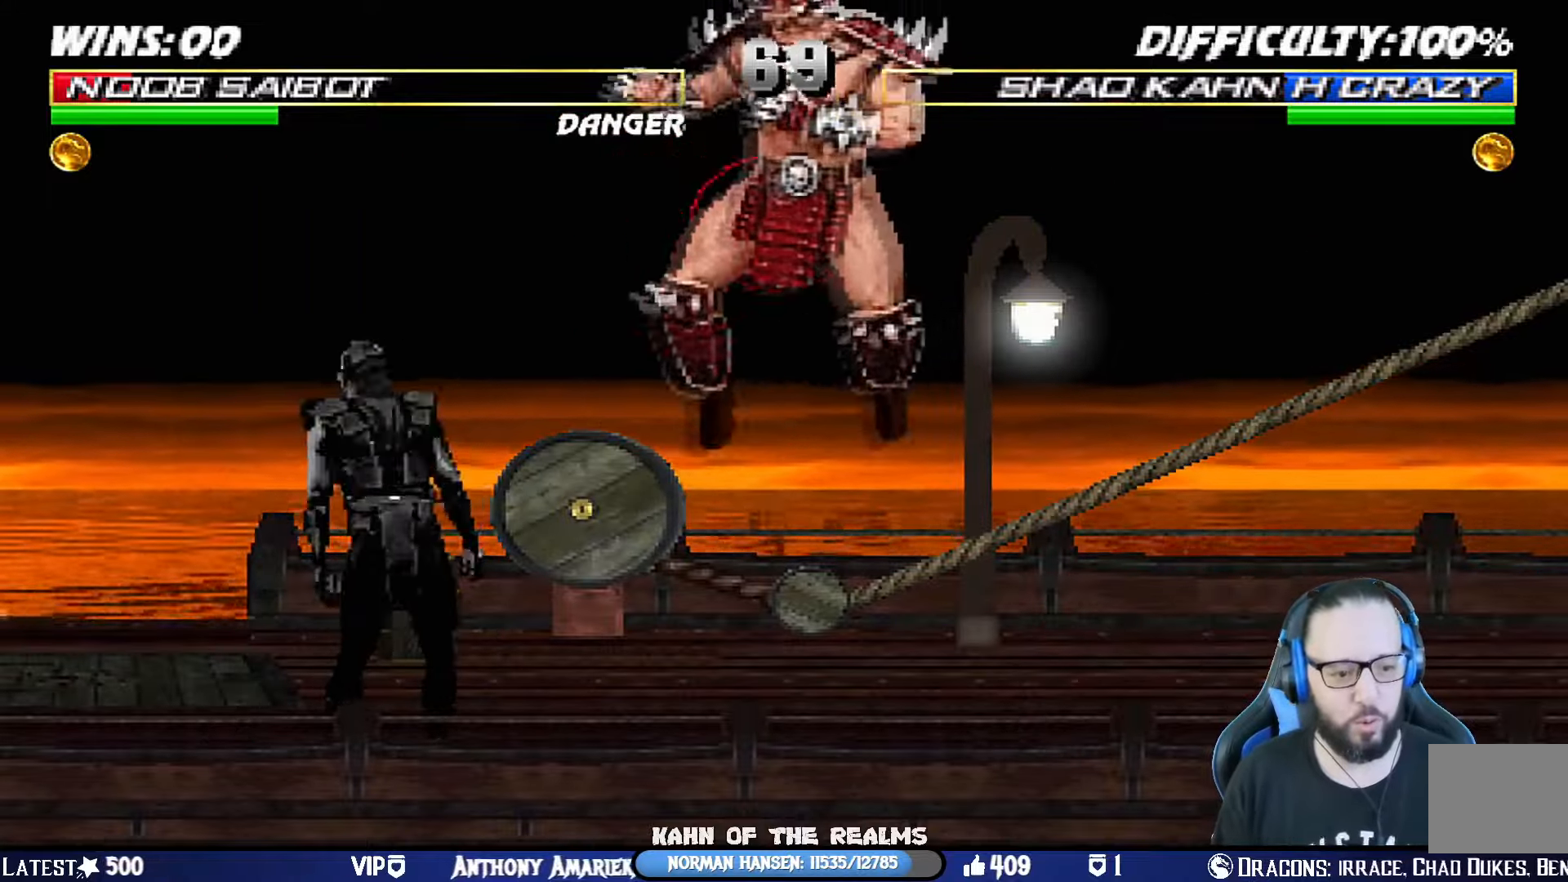
{"buttons": ["CROSS", "CIRCLE", "SQUARE", "R1"], "left_stick": "center", "right_stick": "center", "events": [[300, "CROSS", "down"], [317, "SQUARE", "down"], [350, "R1", "down"], [400, "CIRCLE", "down"]]}
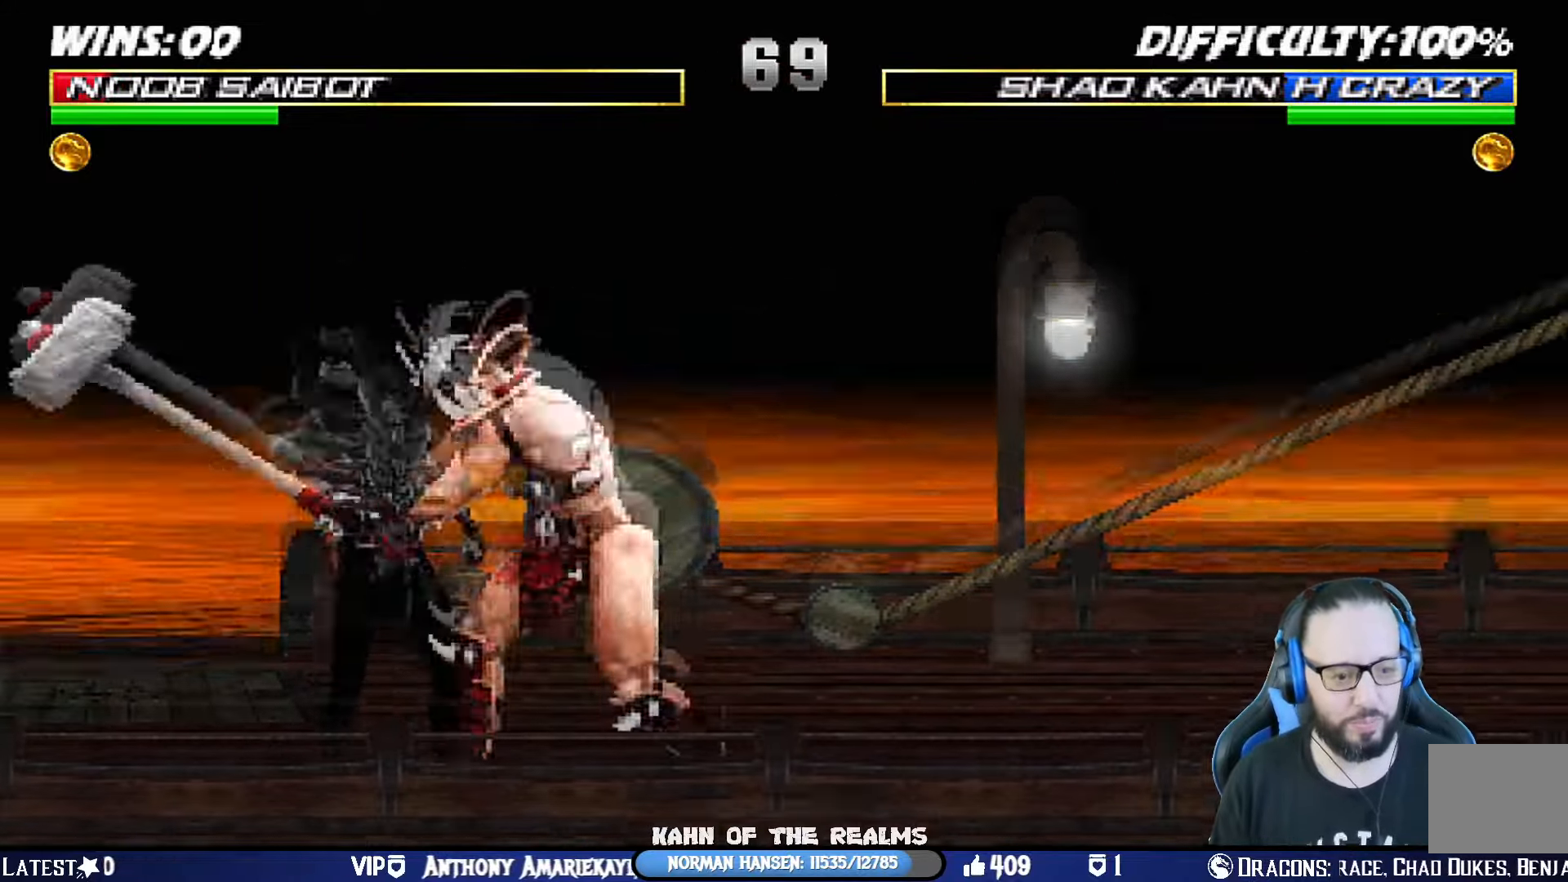
{"buttons": [], "left_stick": "center", "right_stick": "center", "events": [[17, "CROSS", "up"], [34, "CIRCLE", "up"], [50, "SQUARE", "up"], [84, "R1", "up"]]}